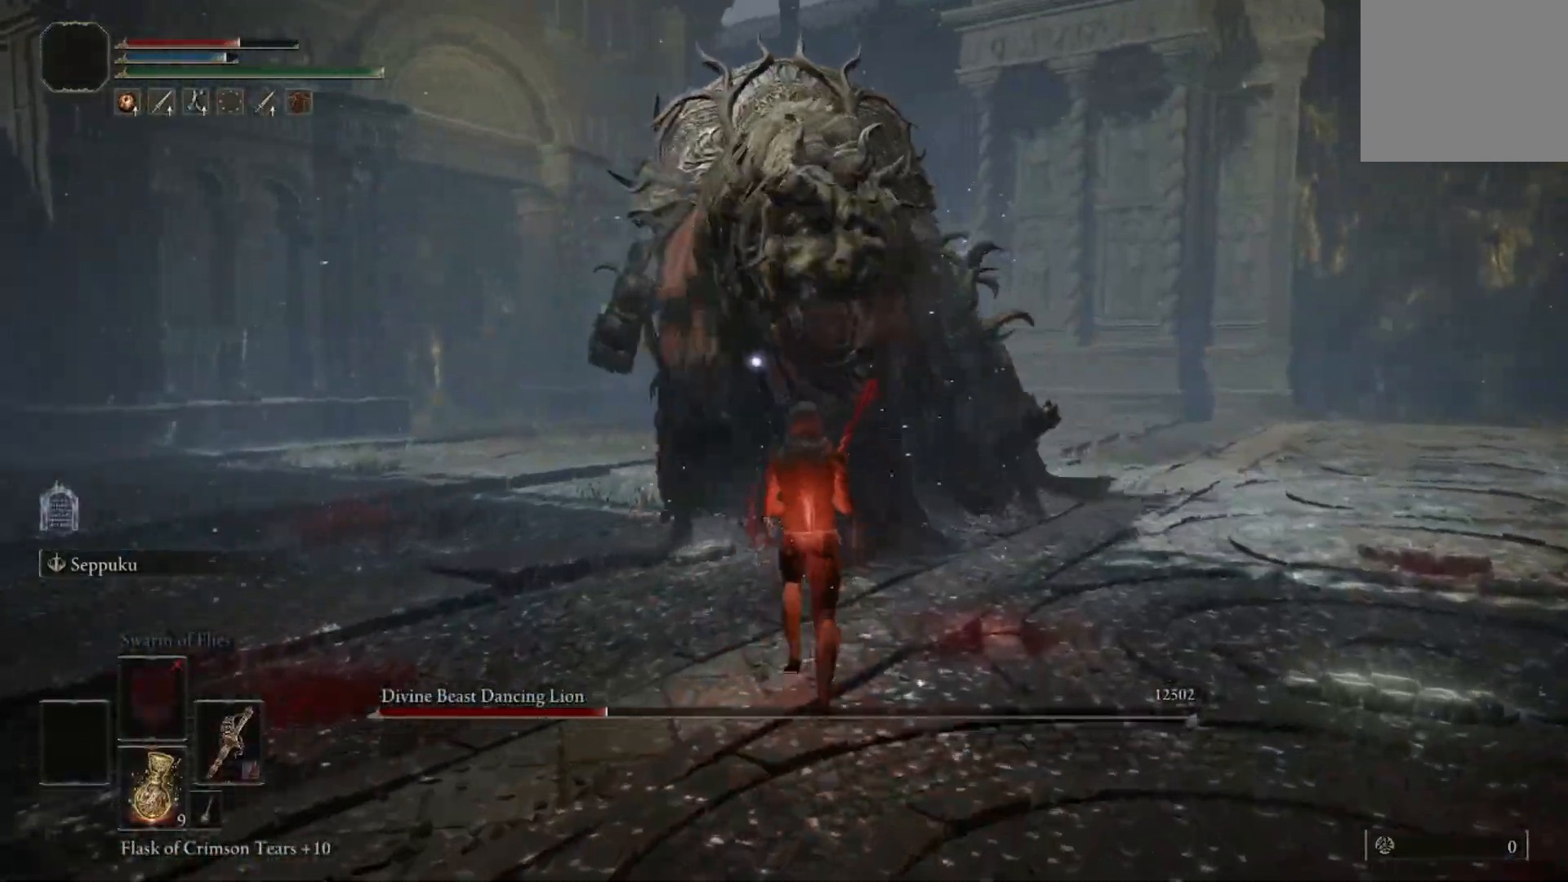
Gameplay with a controller (Xbox layout); each line is a JSON object with the inputs held at the frame after it. "events" lists button and stick changes between this image and that frame as [ms after this image, input, new state], when the widget could be followed in between.
{"buttons": [], "left_stick": "up", "right_stick": "center", "events": [[67, "R1", "down"], [200, "R1", "up"]]}
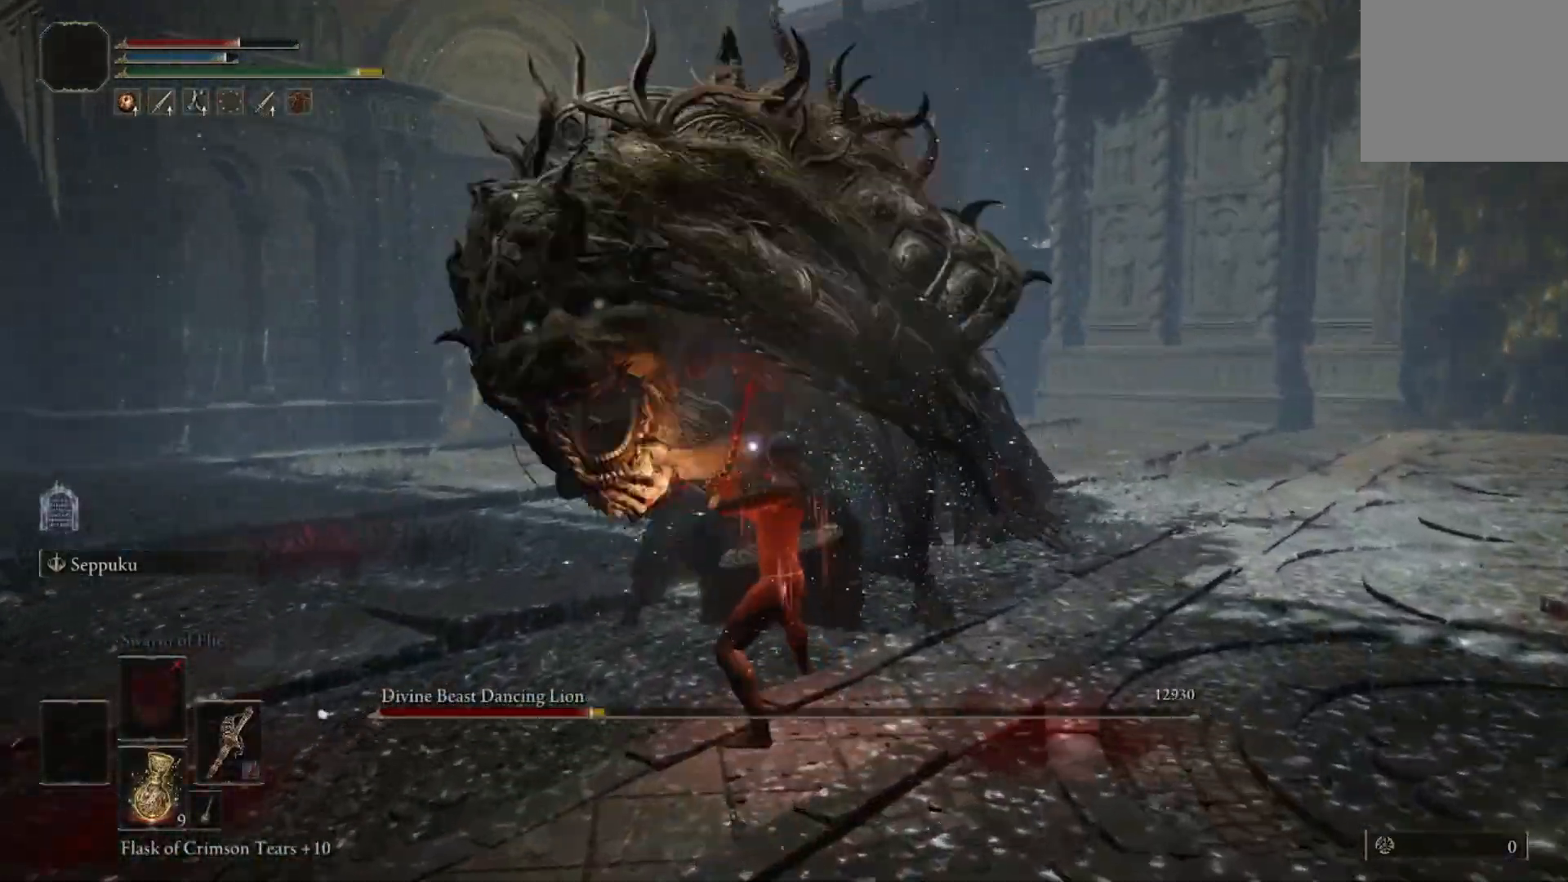
{"buttons": ["B"], "left_stick": "down", "right_stick": "center", "events": [[34, "left_stick", "center"], [100, "left_stick", "down"], [467, "B", "down"]]}
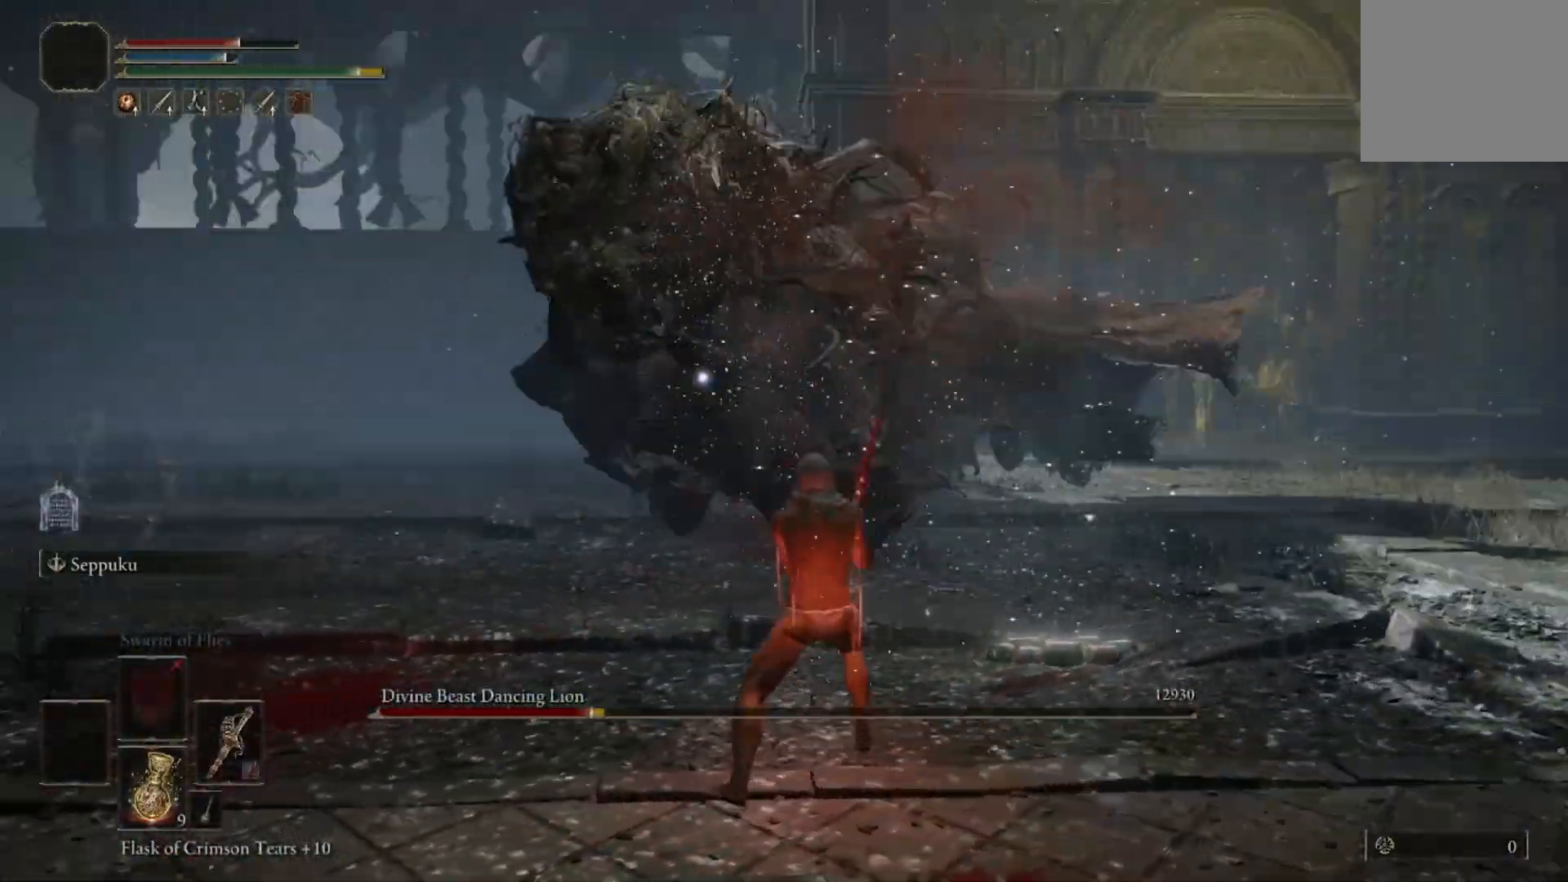
{"buttons": ["B"], "left_stick": "down-left", "right_stick": "center", "events": [[367, "left_stick", "down-left"]]}
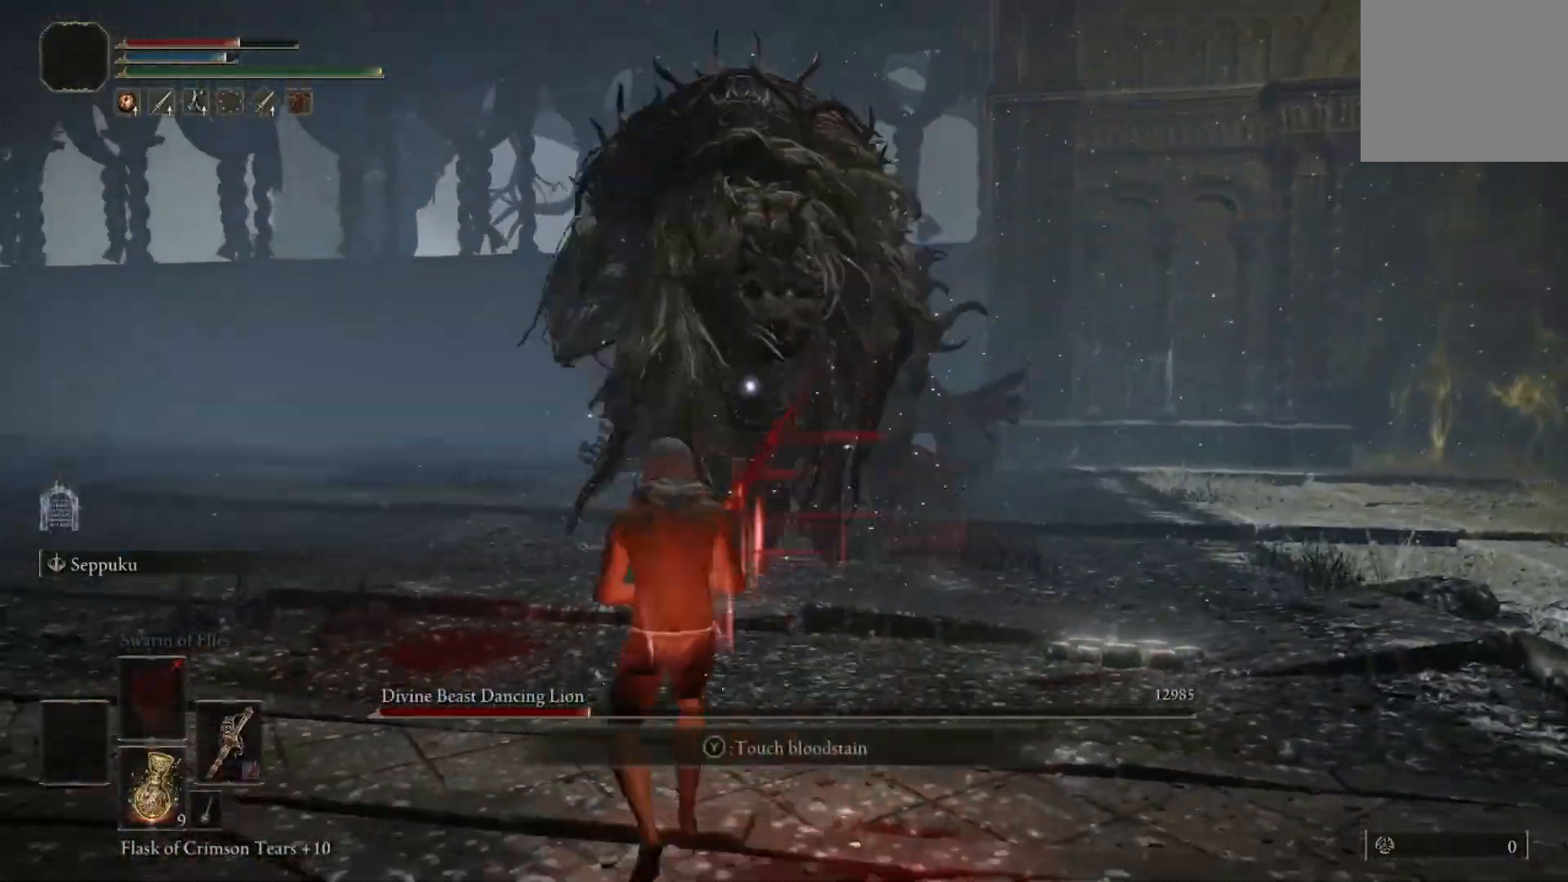
{"buttons": [], "left_stick": "down-left", "right_stick": "center", "events": [[334, "B", "up"]]}
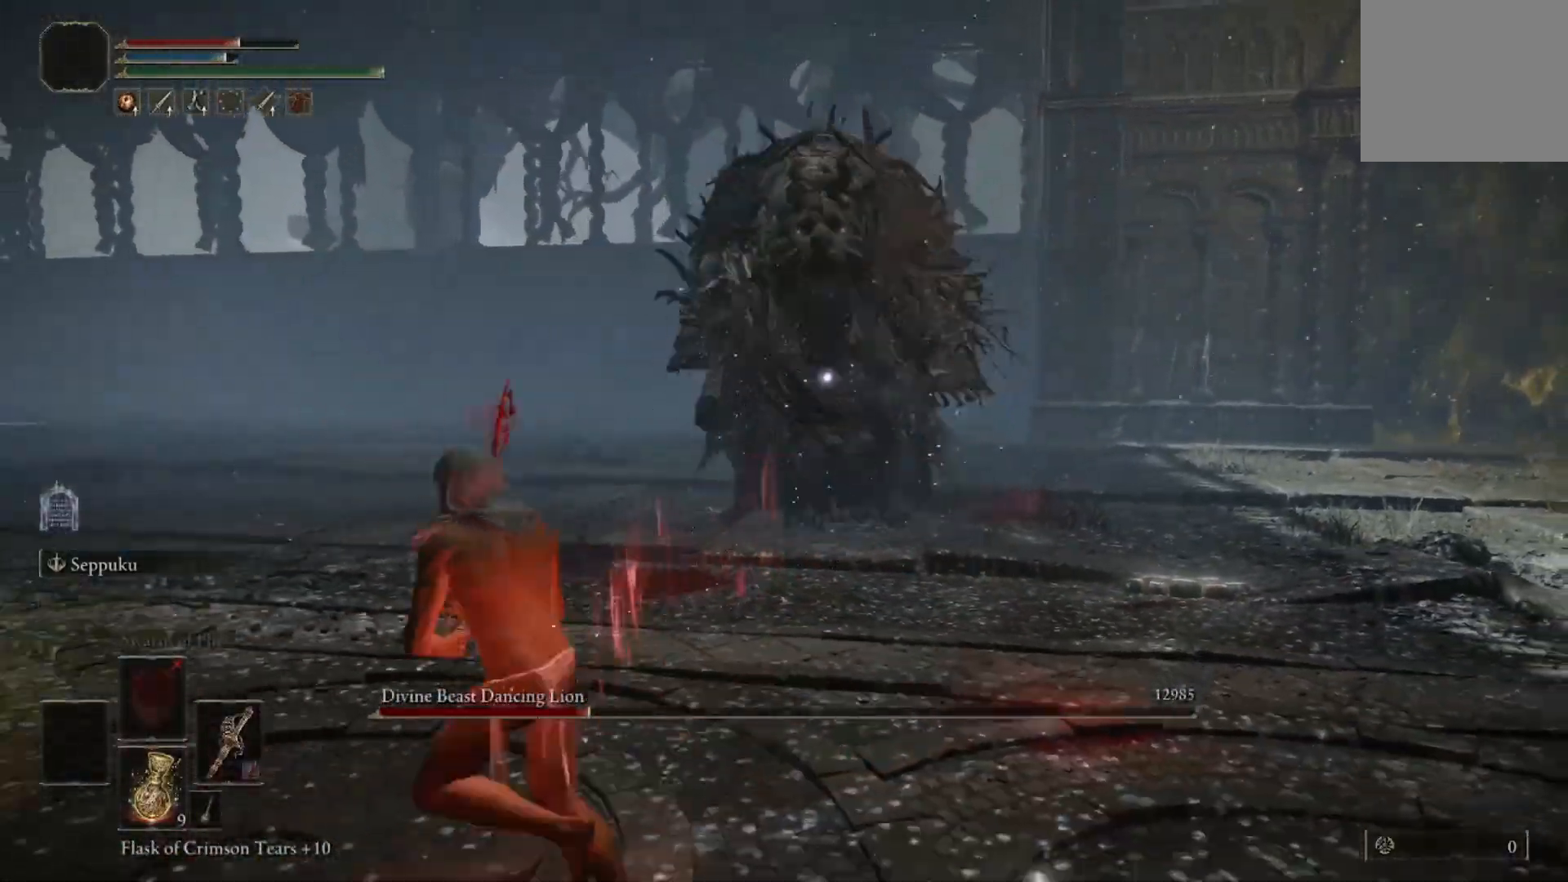
{"buttons": [], "left_stick": "down-left", "right_stick": "center", "events": [[101, "left_stick", "left"], [234, "left_stick", "up-left"], [434, "left_stick", "down-left"]]}
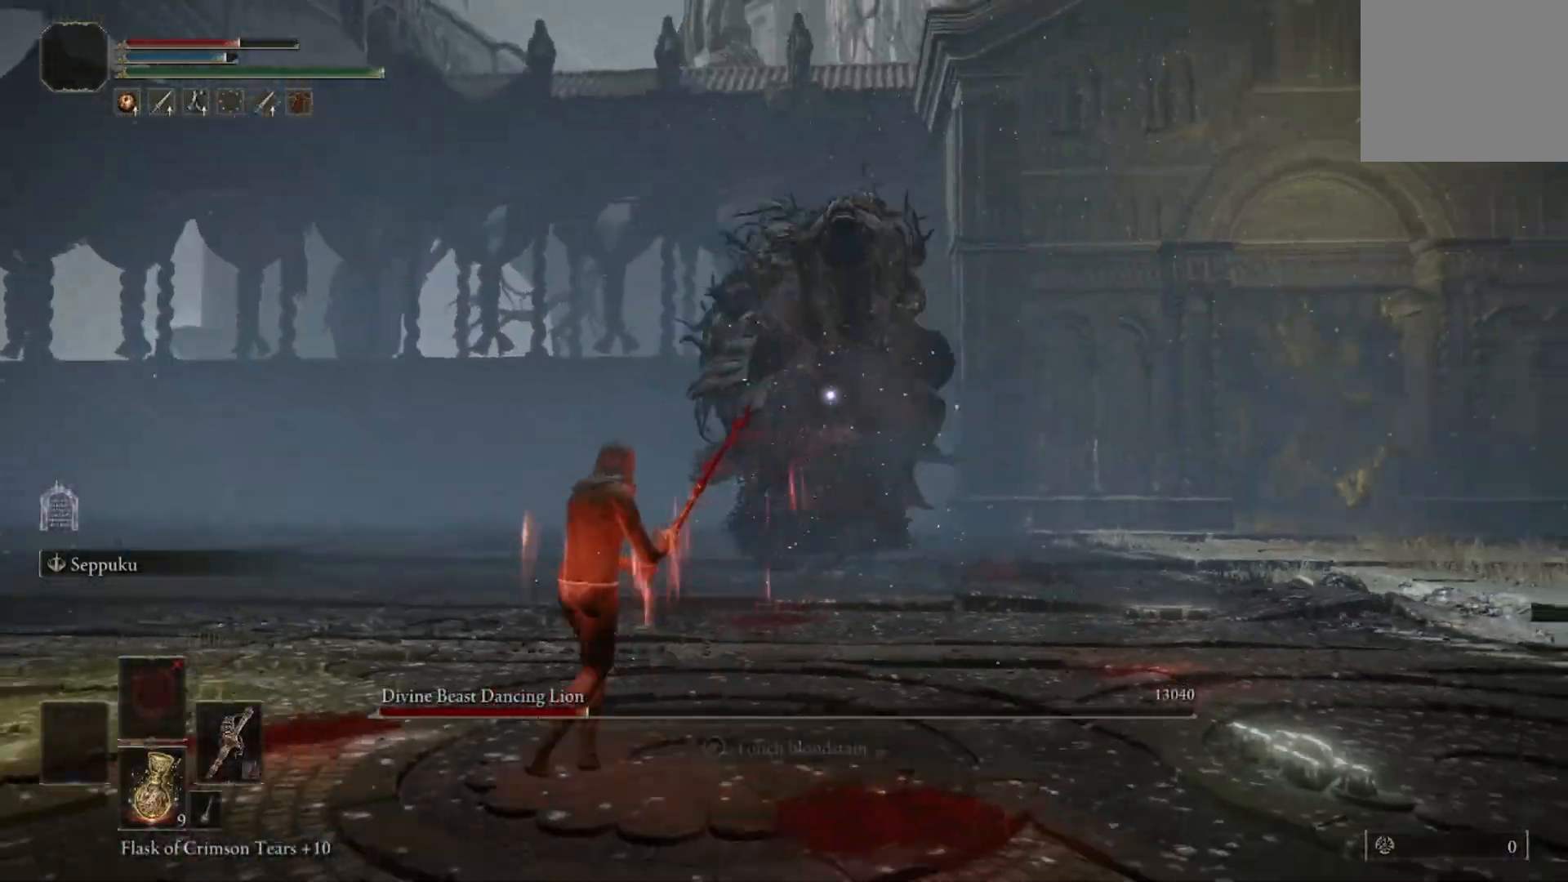
{"buttons": [], "left_stick": "down", "right_stick": "center", "events": [[500, "left_stick", "down"]]}
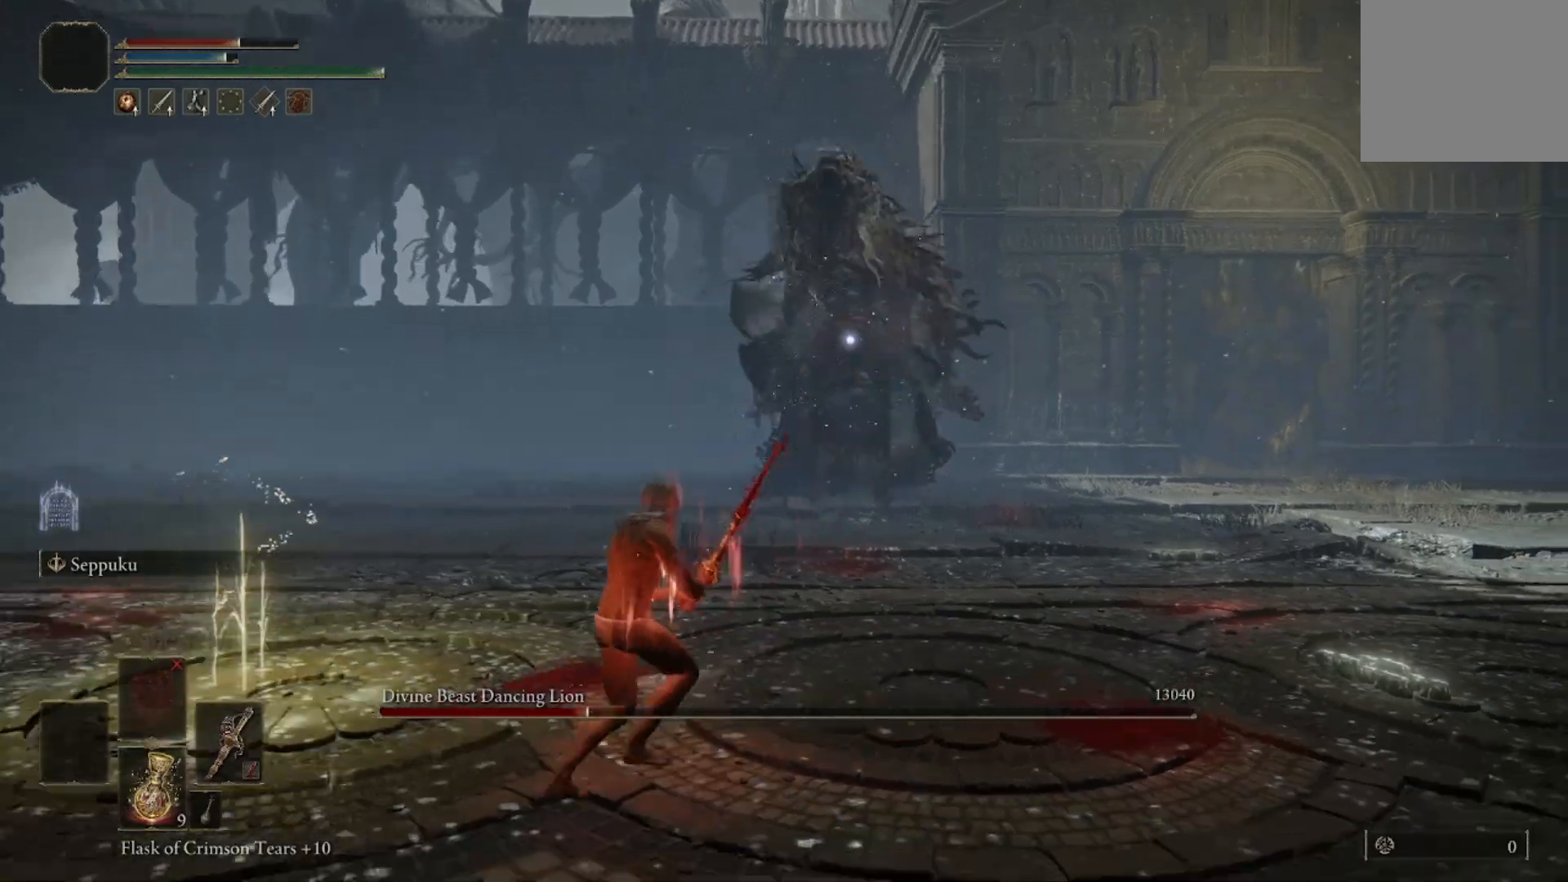
{"buttons": [], "left_stick": "up", "right_stick": "center", "events": [[267, "B", "down"], [267, "left_stick", "up-right"], [367, "left_stick", "up"], [468, "B", "up"]]}
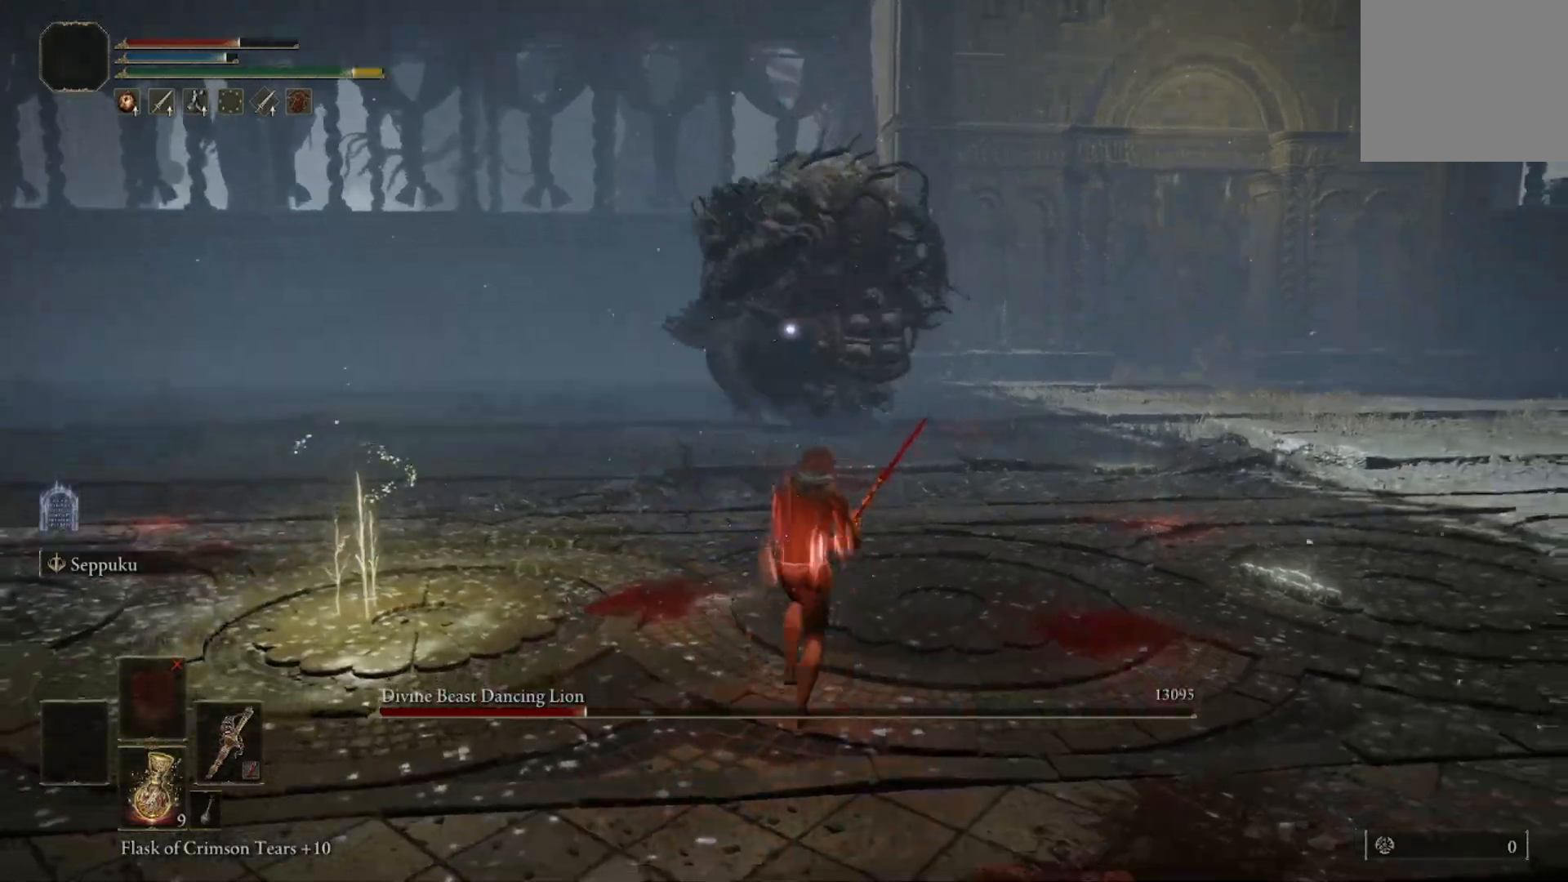
{"buttons": ["R1"], "left_stick": "up", "right_stick": "center", "events": [[500, "R1", "down"]]}
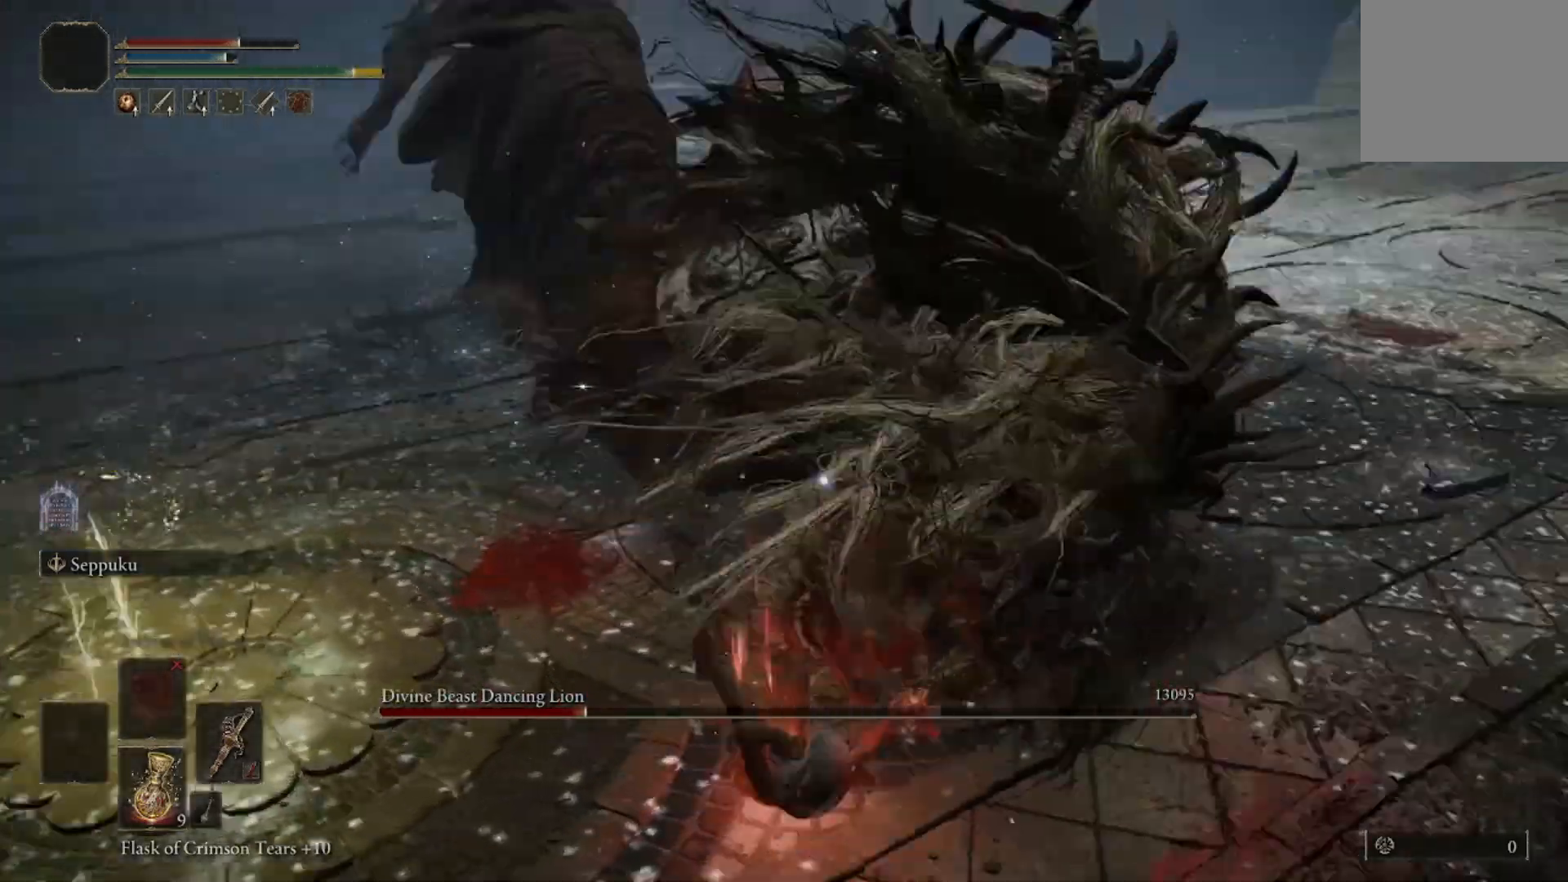
{"buttons": ["R1"], "left_stick": "up", "right_stick": "center", "events": [[134, "R1", "up"], [501, "R1", "down"]]}
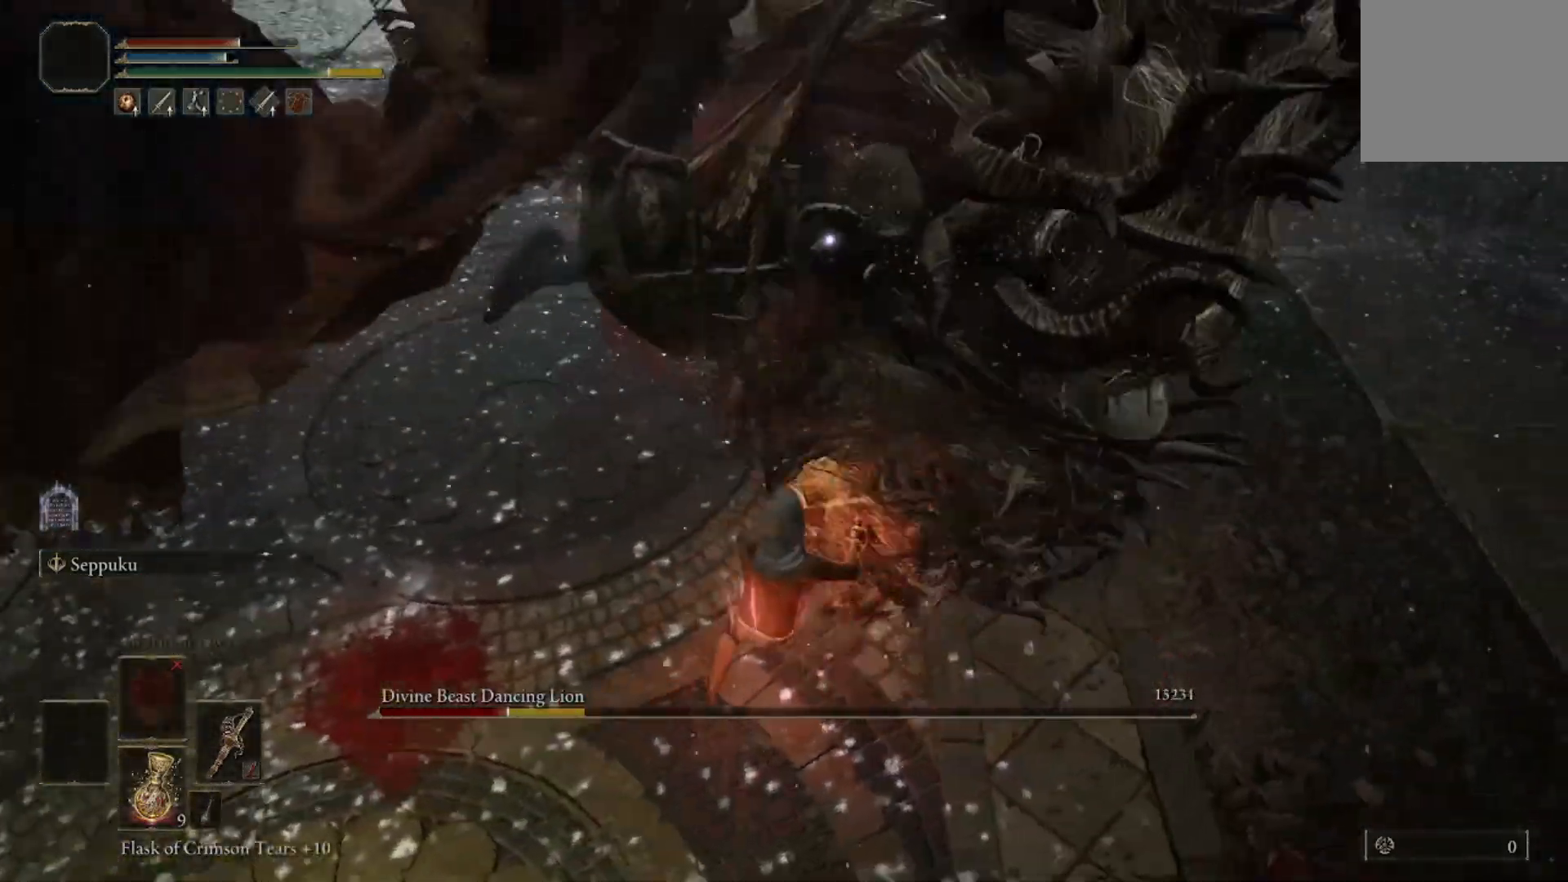
{"buttons": [], "left_stick": "up", "right_stick": "center", "events": [[133, "R1", "up"]]}
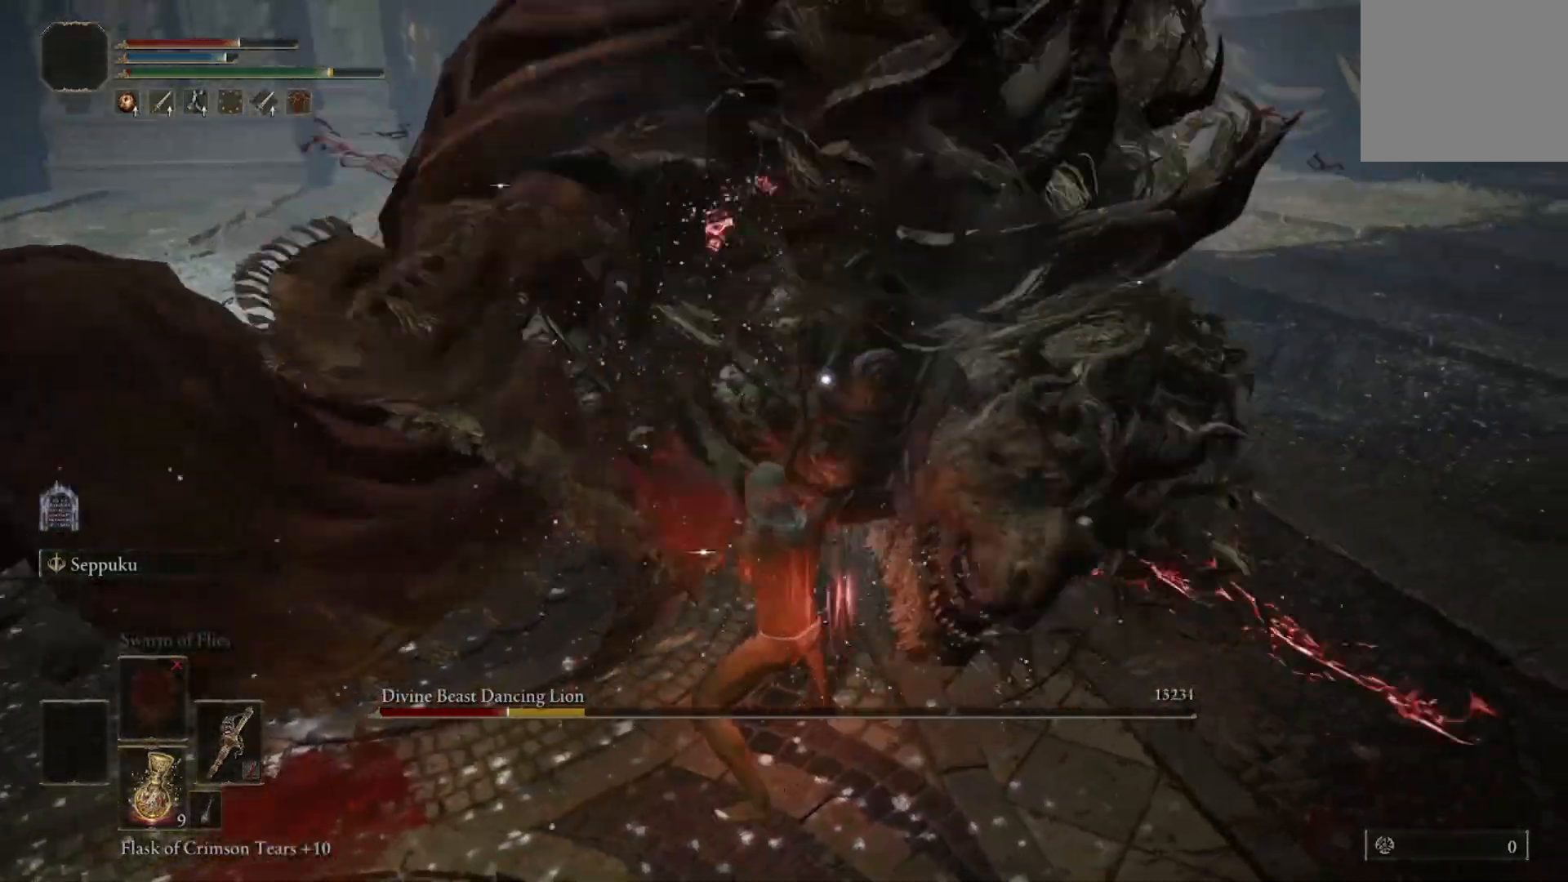
{"buttons": ["B"], "left_stick": "down", "right_stick": "center", "events": [[67, "left_stick", "center"], [201, "left_stick", "down"], [234, "B", "down"]]}
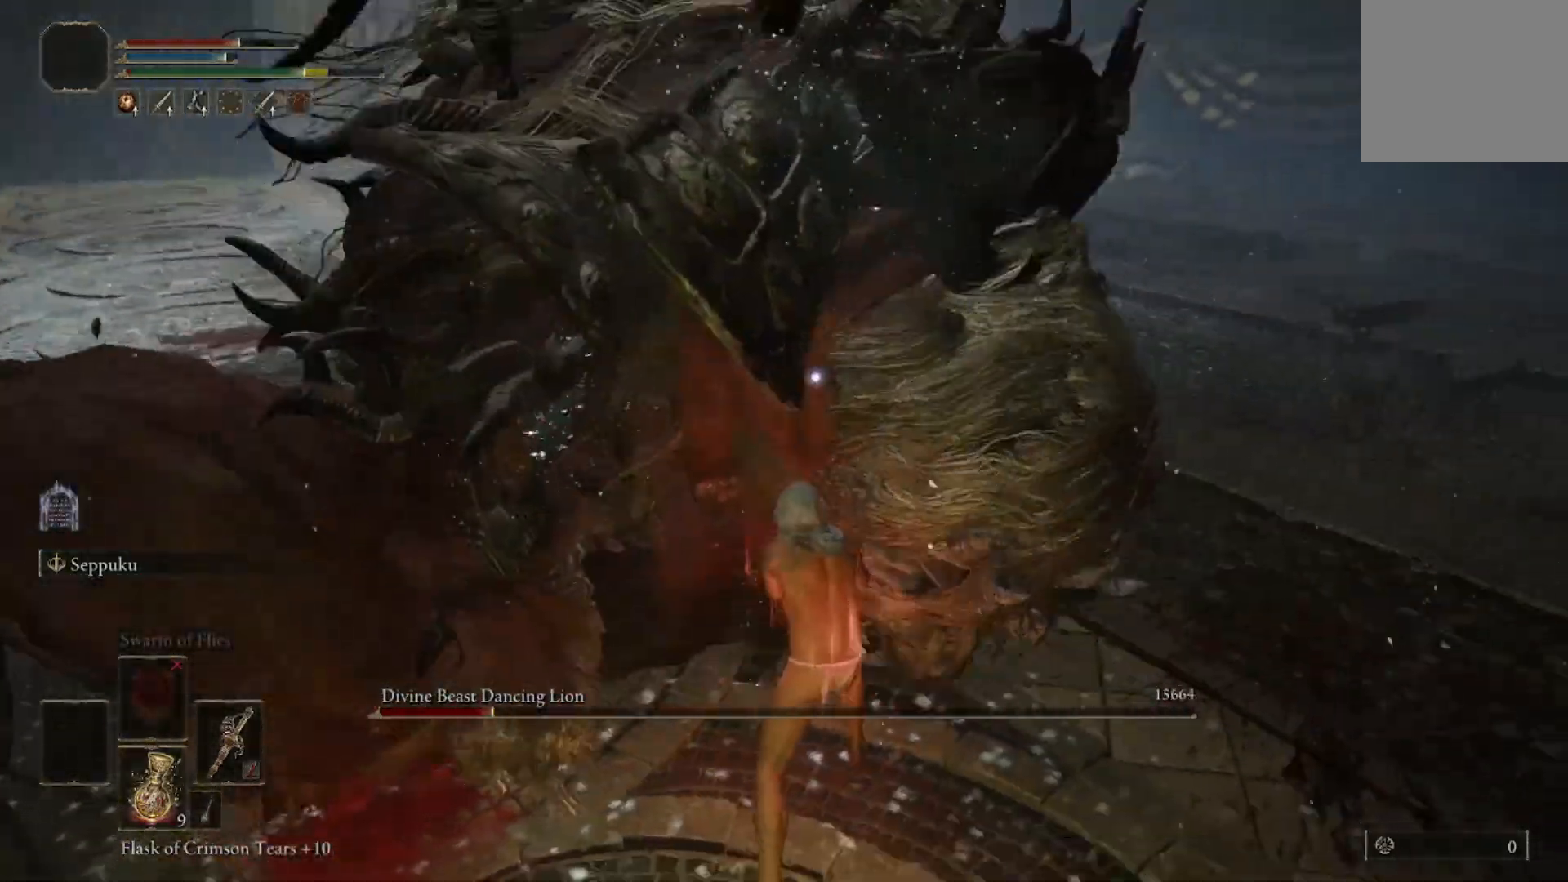
{"buttons": ["B"], "left_stick": "down-left", "right_stick": "center", "events": [[233, "left_stick", "down-left"]]}
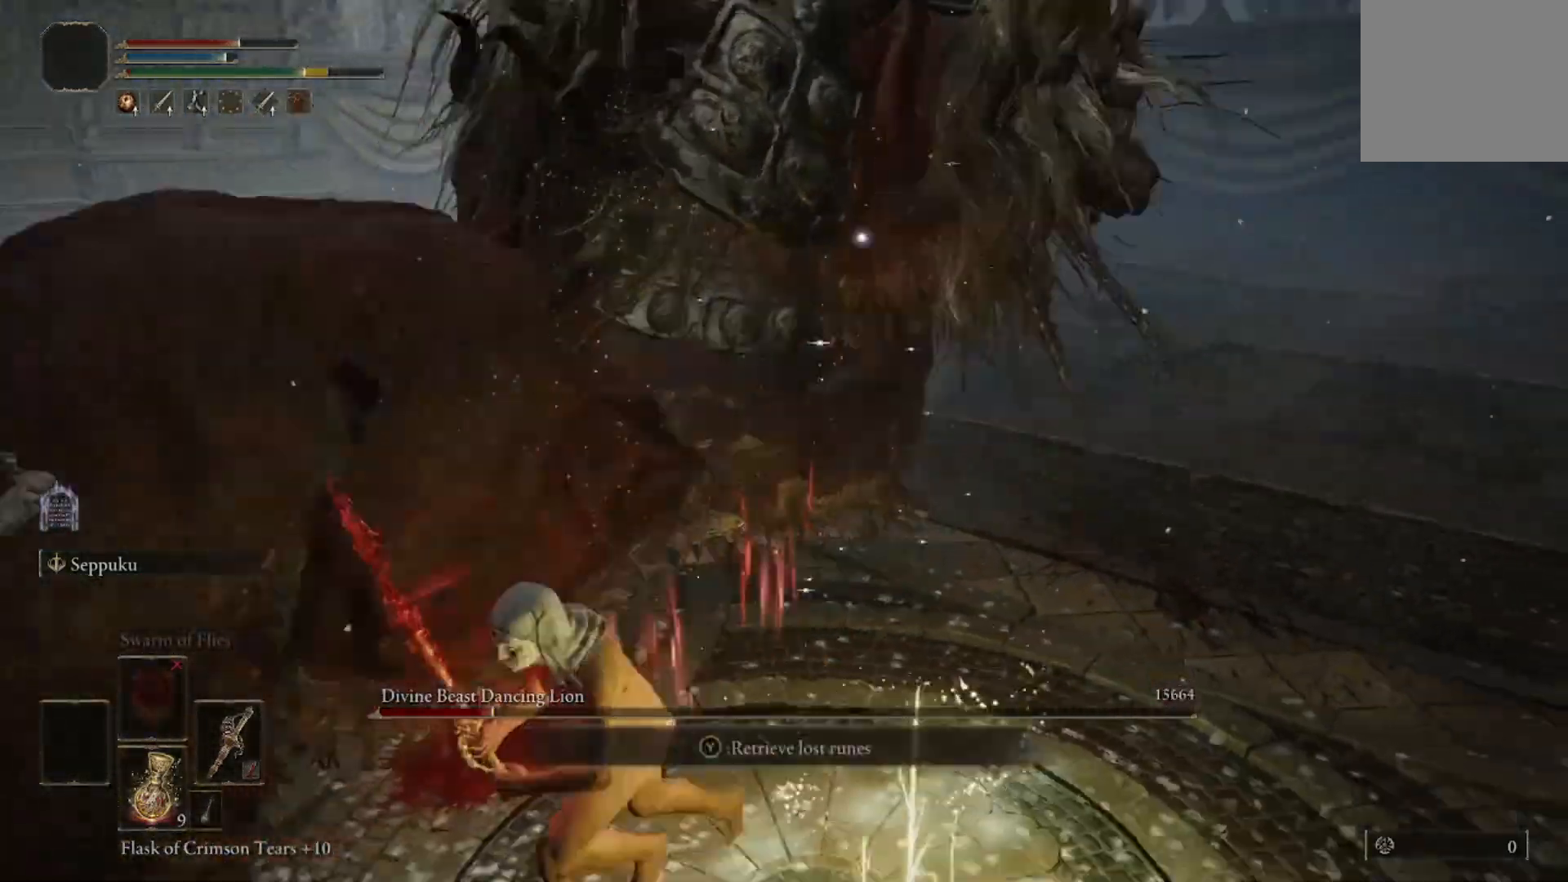
{"buttons": ["B"], "left_stick": "down-left", "right_stick": "center", "events": []}
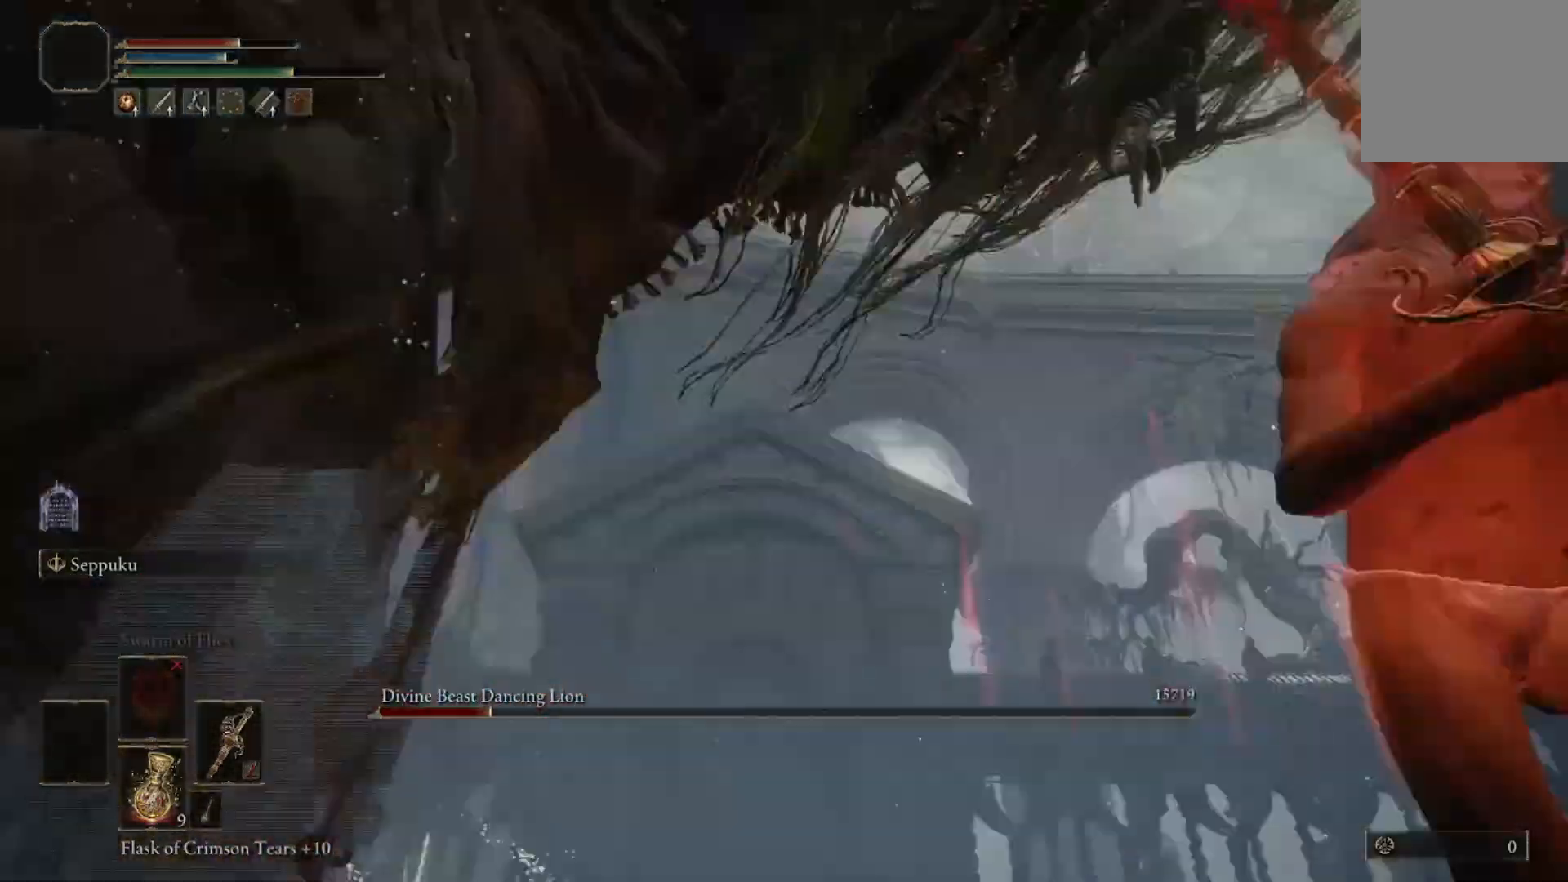
{"buttons": ["B"], "left_stick": "down", "right_stick": "center", "events": [[400, "left_stick", "down"]]}
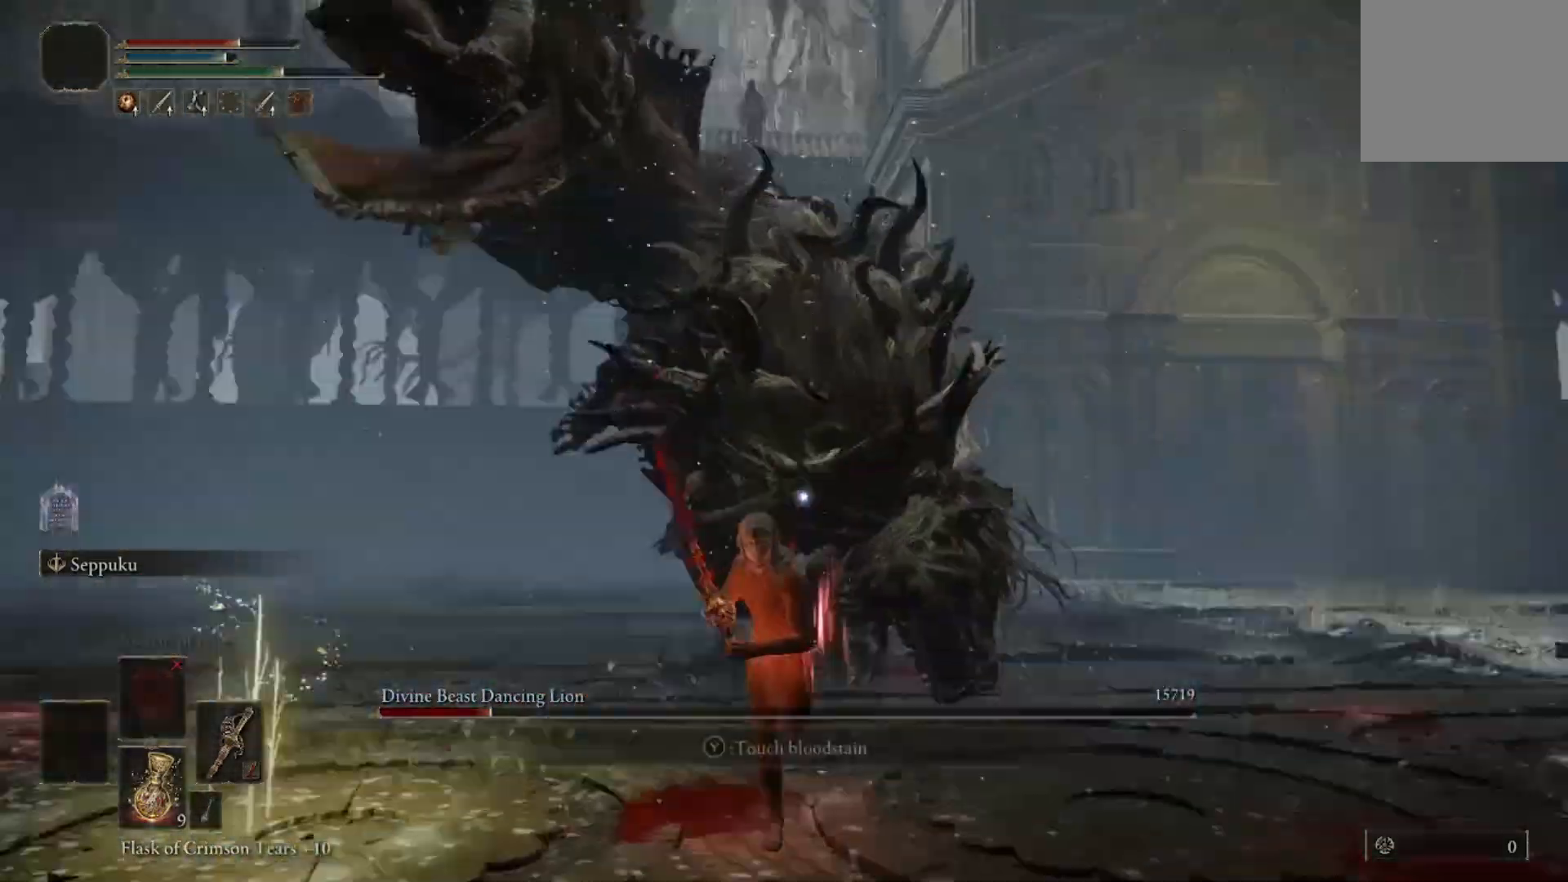
{"buttons": [], "left_stick": "down", "right_stick": "center", "events": [[67, "B", "up"], [101, "B", "down"], [201, "B", "up"]]}
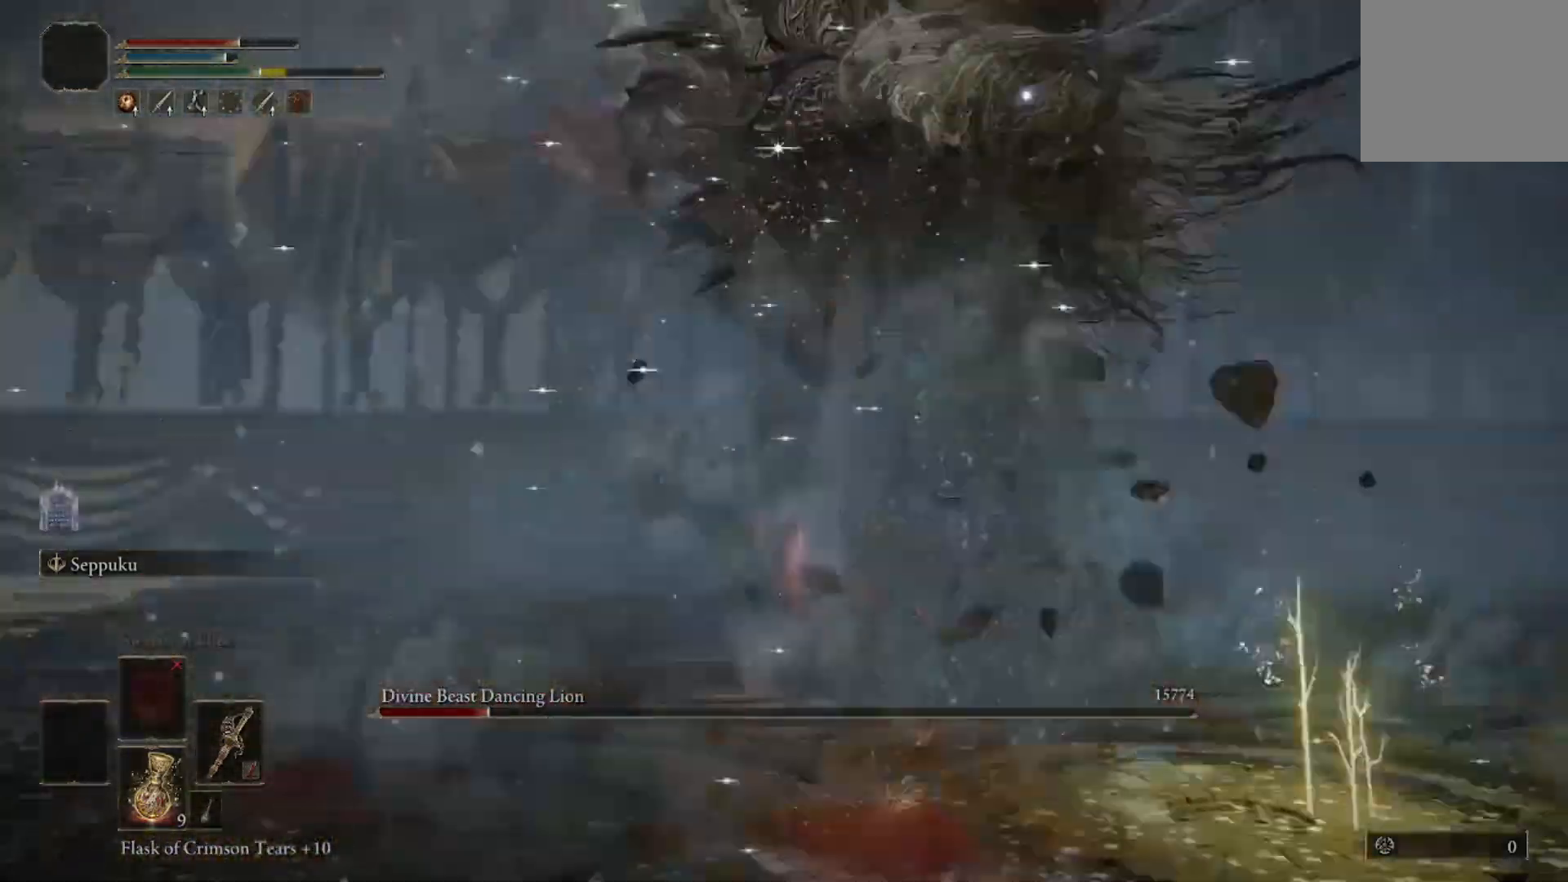
{"buttons": [], "left_stick": "left", "right_stick": "center", "events": [[434, "left_stick", "left"]]}
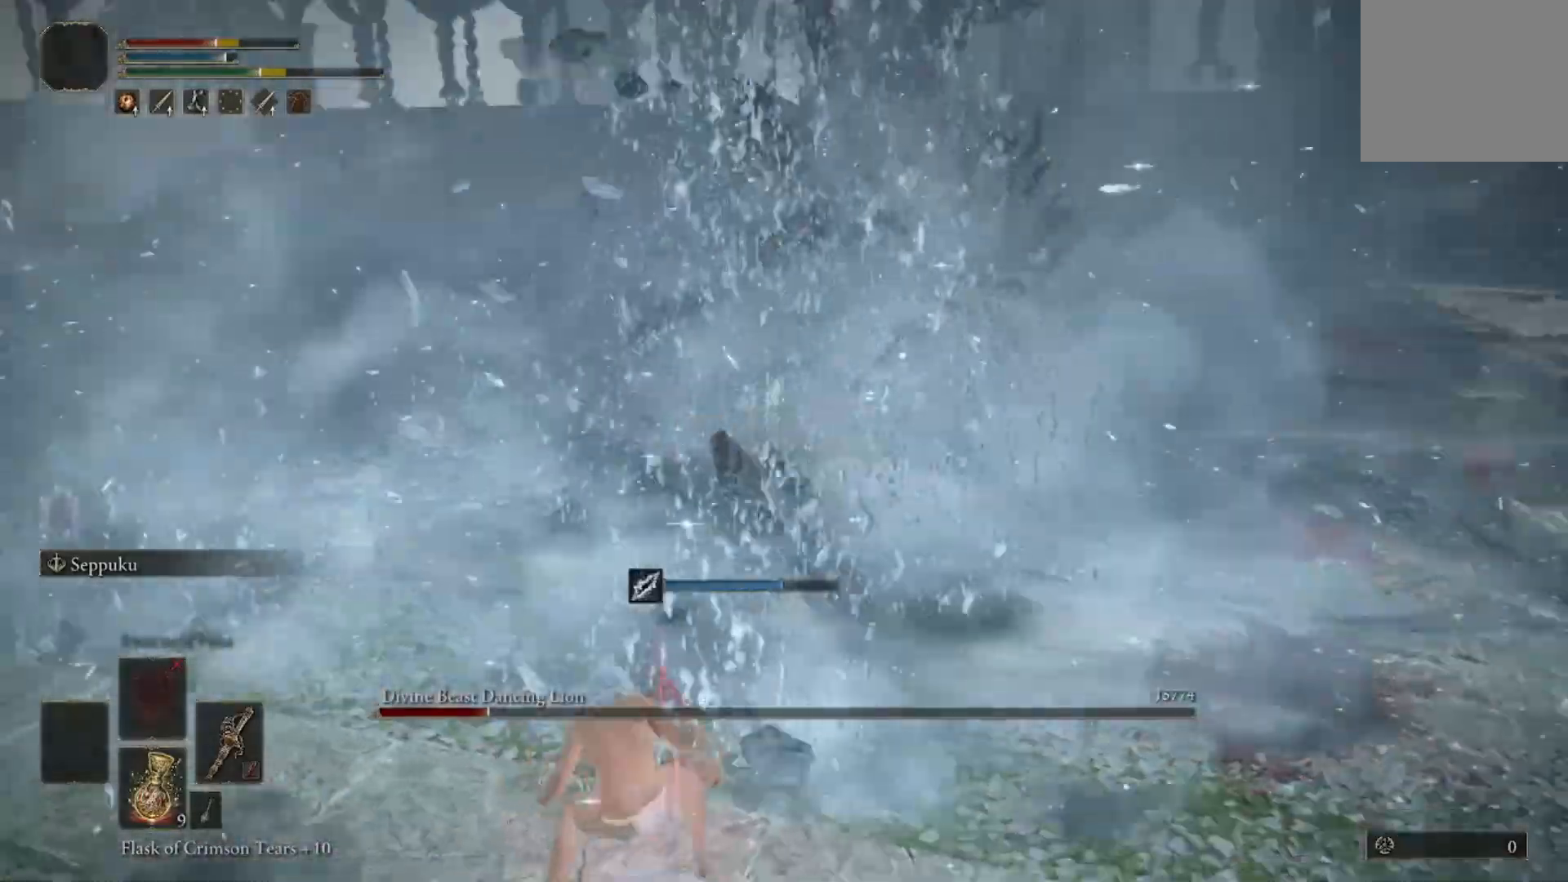
{"buttons": [], "left_stick": "up", "right_stick": "center", "events": [[468, "left_stick", "up"]]}
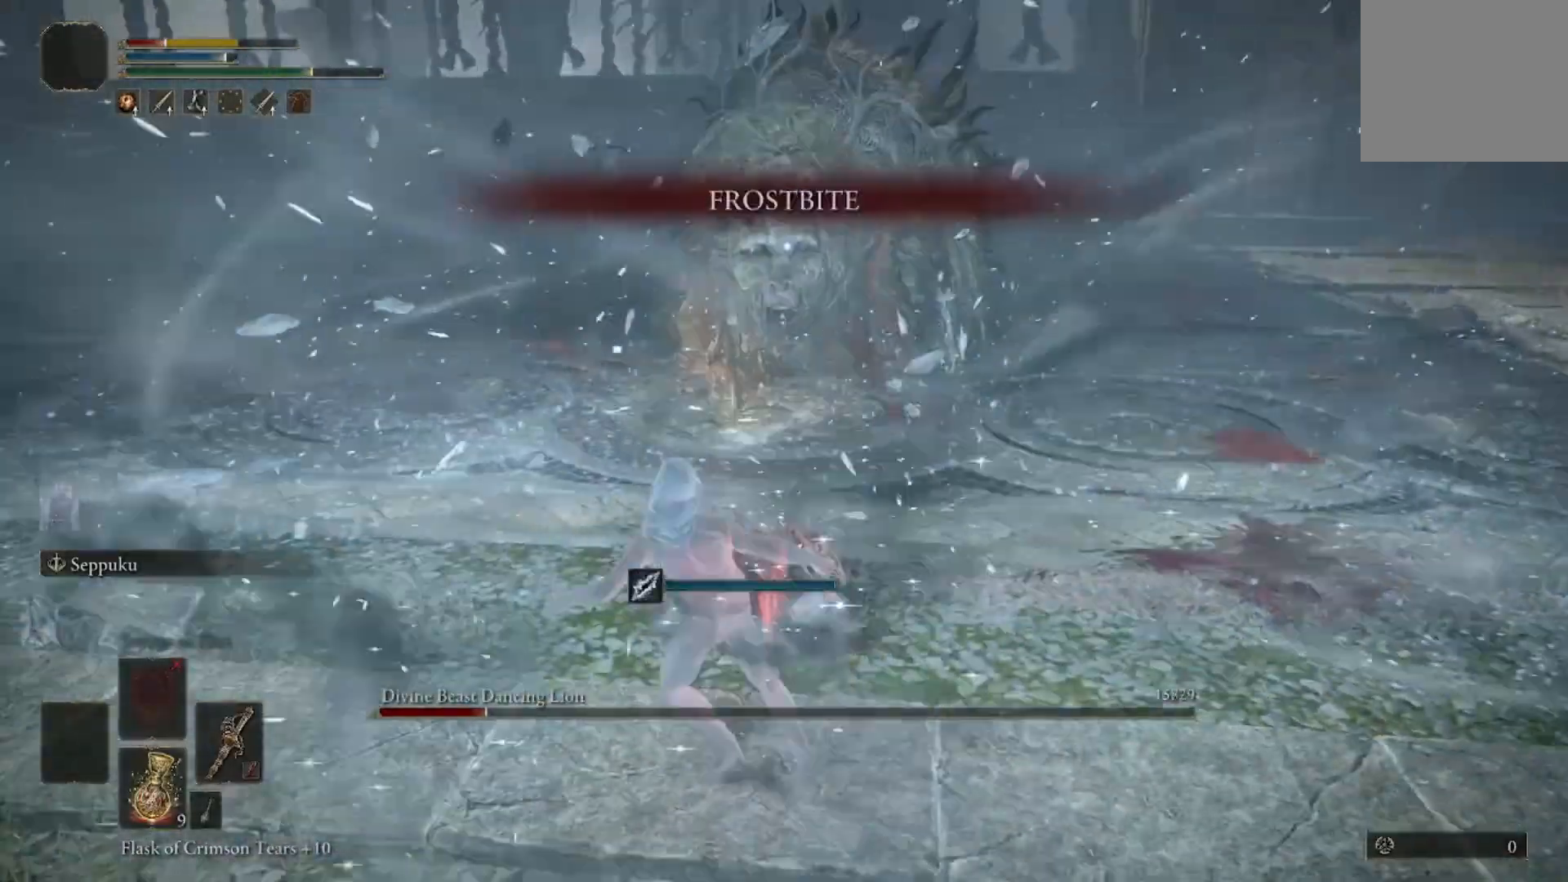
{"buttons": [], "left_stick": "up", "right_stick": "center", "events": []}
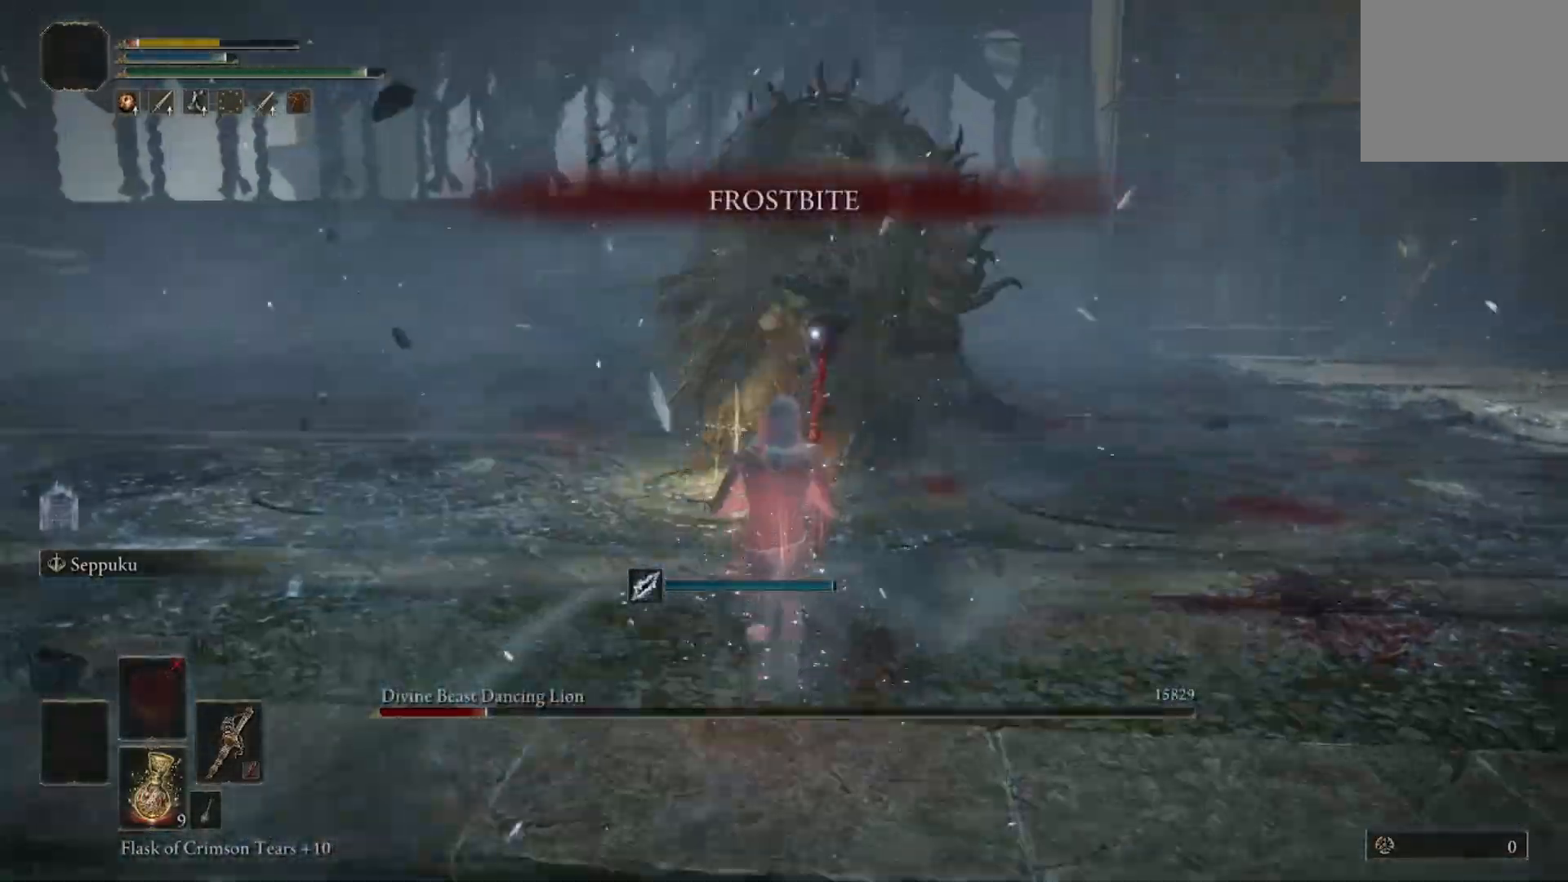
{"buttons": [], "left_stick": "up", "right_stick": "center", "events": [[367, "R1", "down"], [501, "R1", "up"]]}
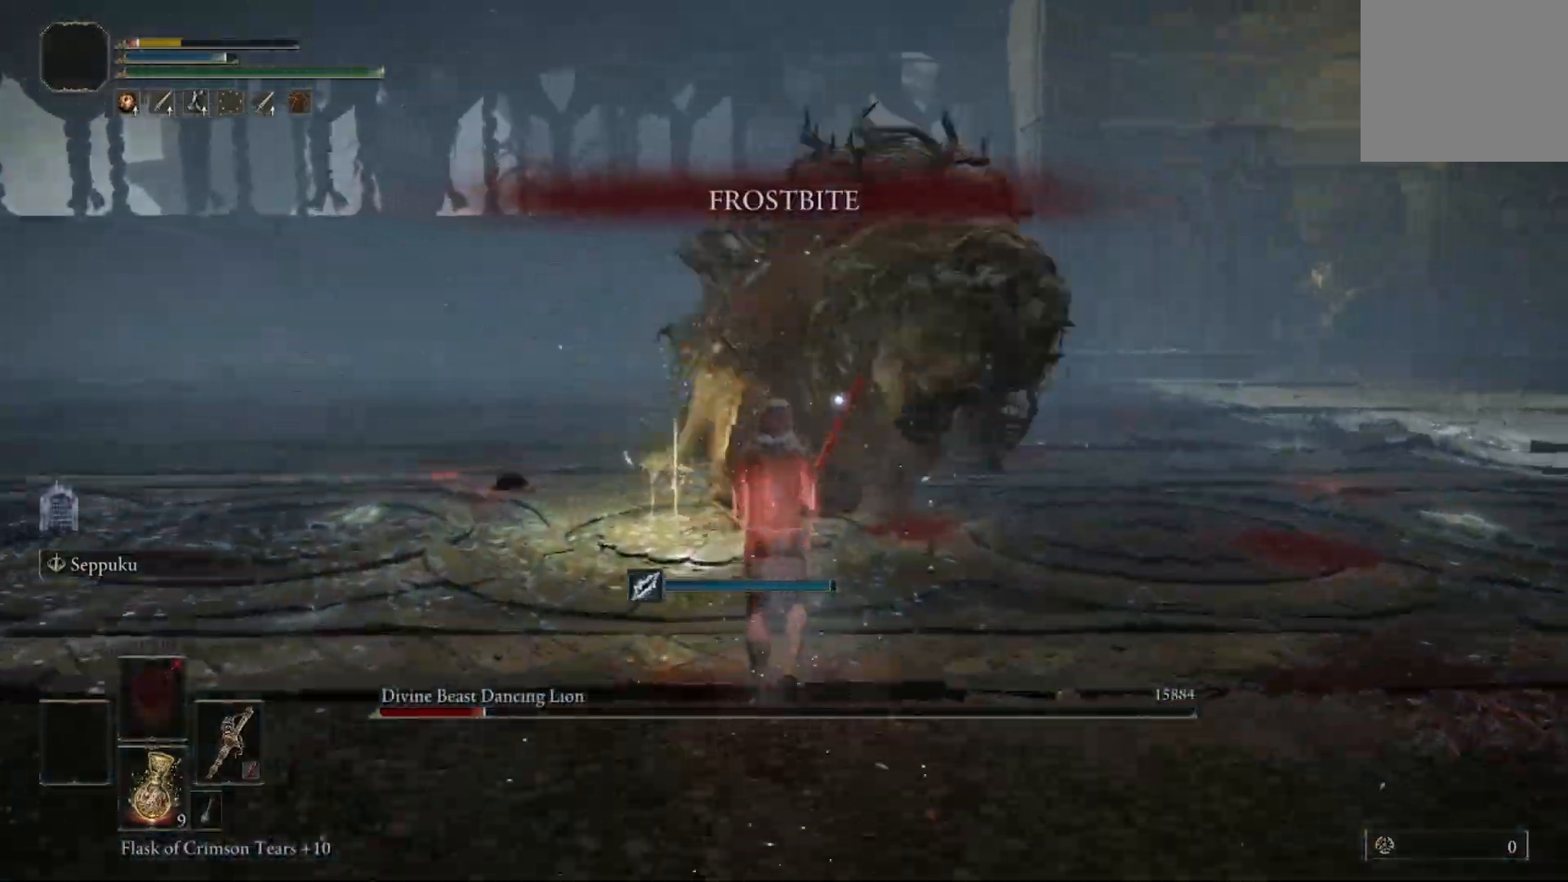
{"buttons": [], "left_stick": "right", "right_stick": "center", "events": [[500, "left_stick", "right"]]}
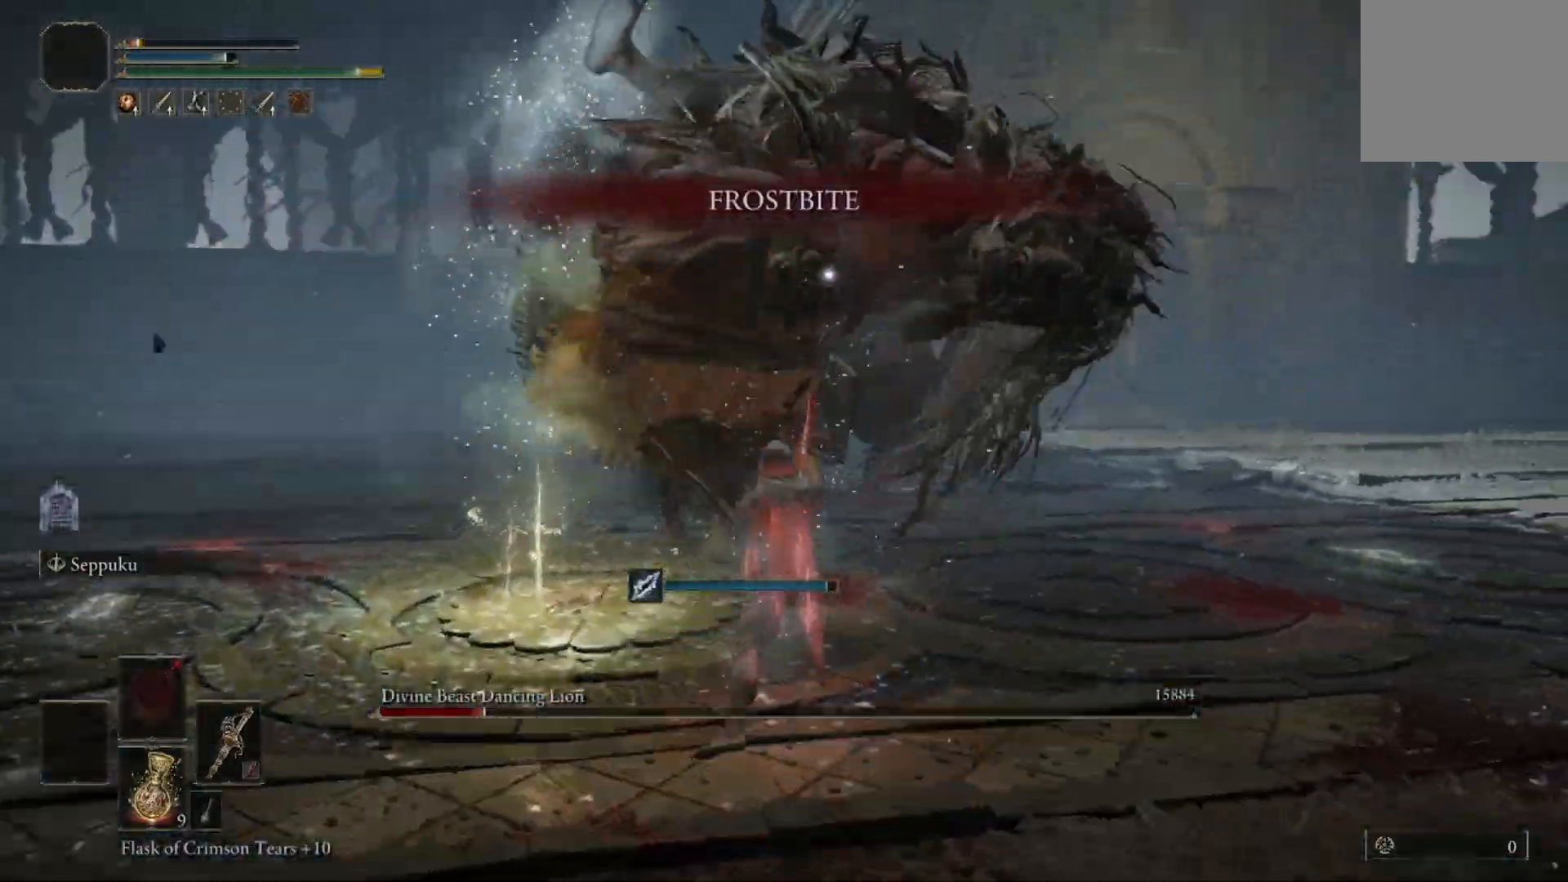
{"buttons": ["A"], "left_stick": "right", "right_stick": "center", "events": [[167, "left_stick", "down-right"], [267, "A", "down"], [468, "left_stick", "right"]]}
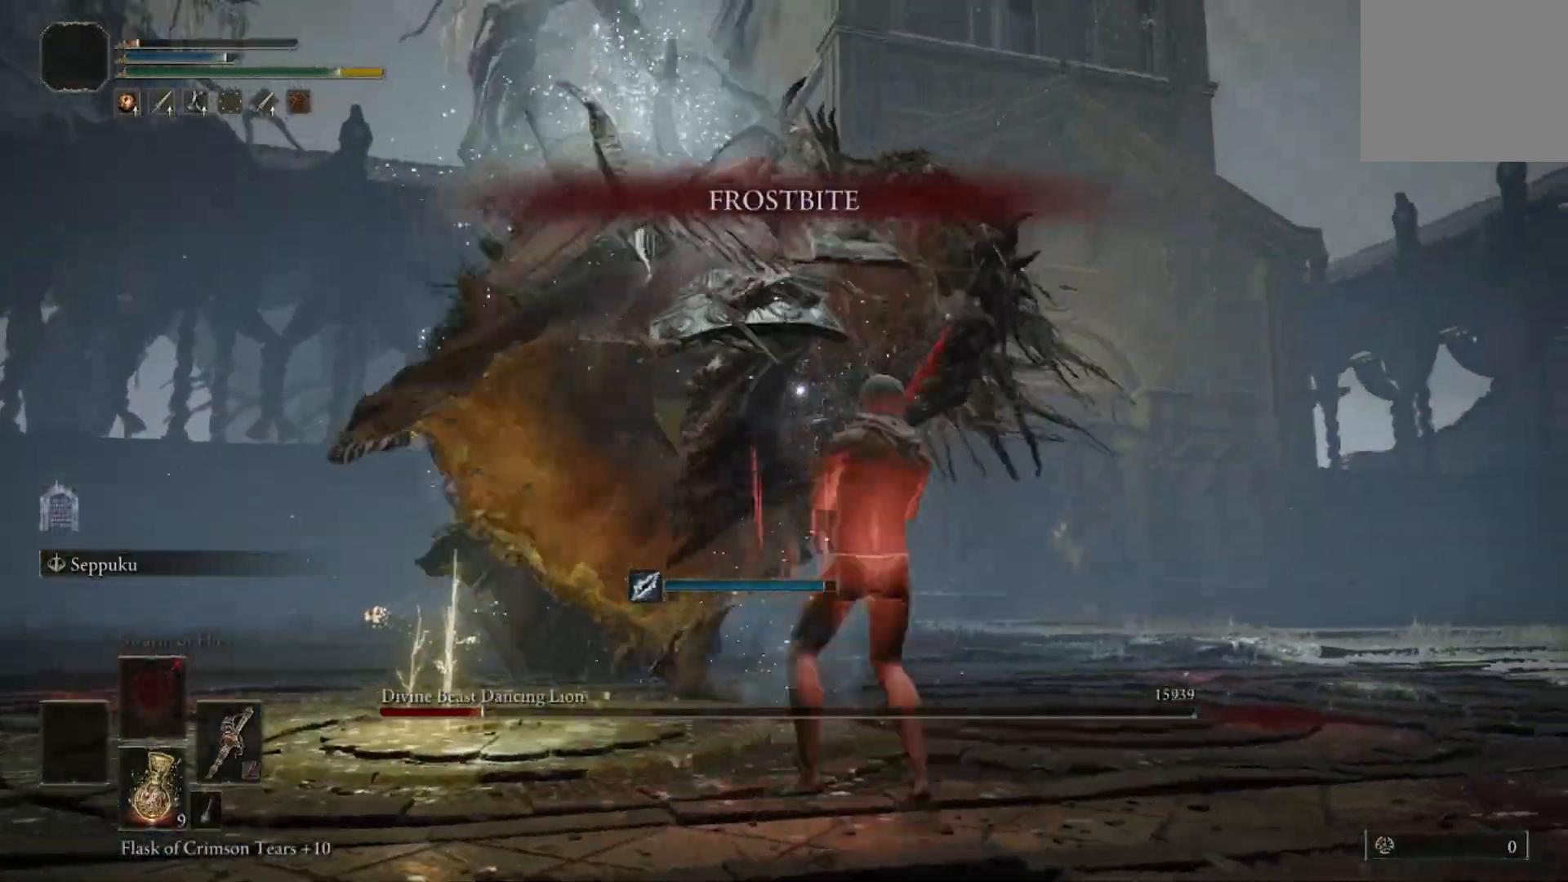
{"buttons": [], "left_stick": "up-right", "right_stick": "center", "events": [[233, "left_stick", "up-right"], [434, "A", "up"]]}
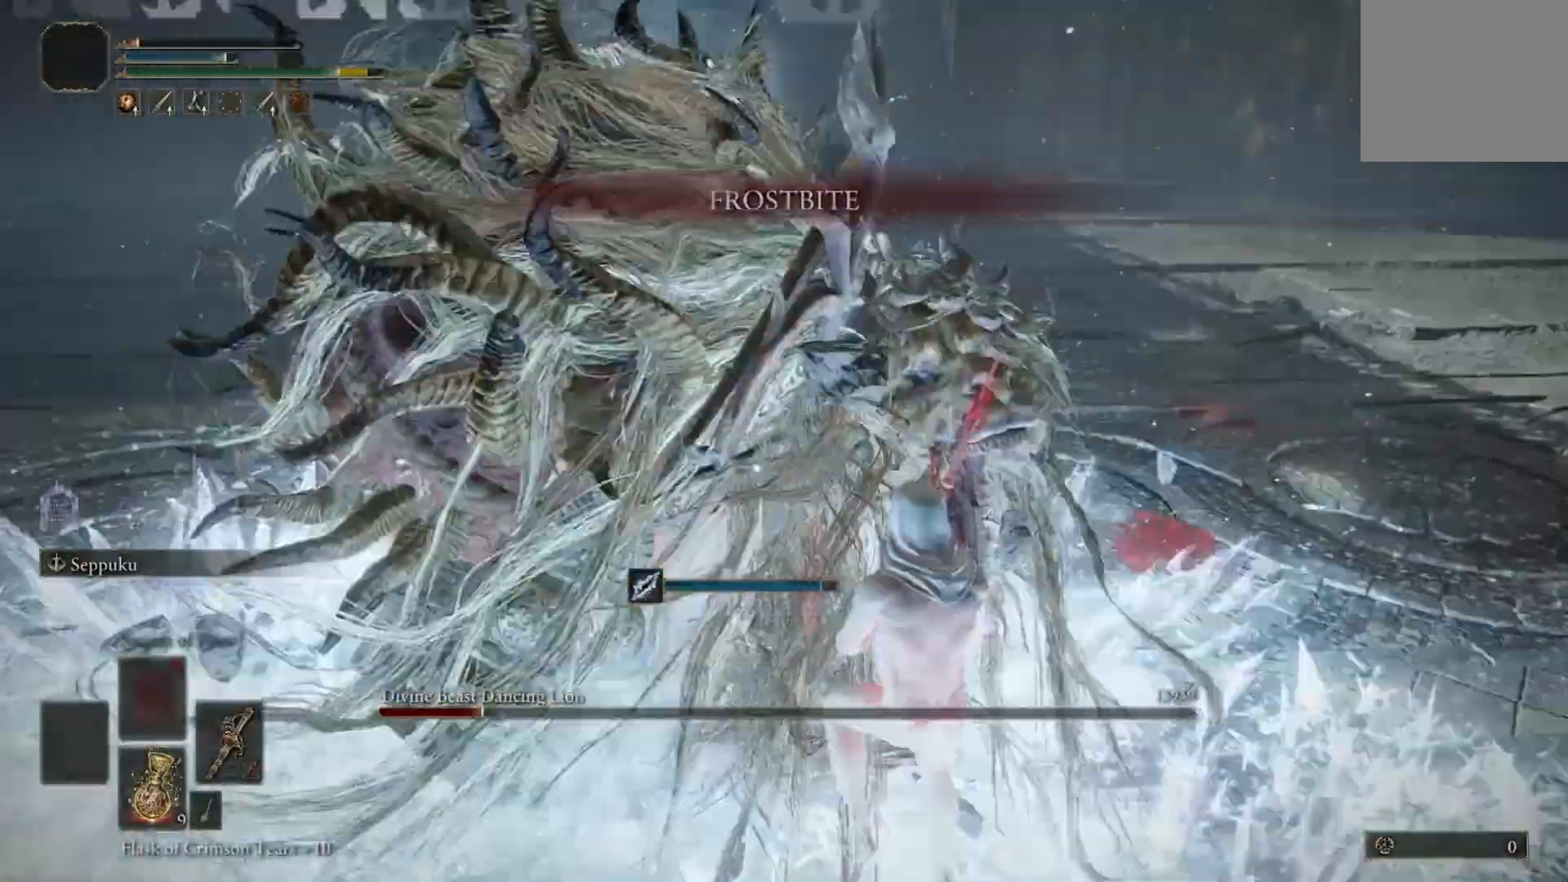
{"buttons": [], "left_stick": "up", "right_stick": "center", "events": [[234, "left_stick", "up"], [334, "R1", "down"], [468, "R1", "up"]]}
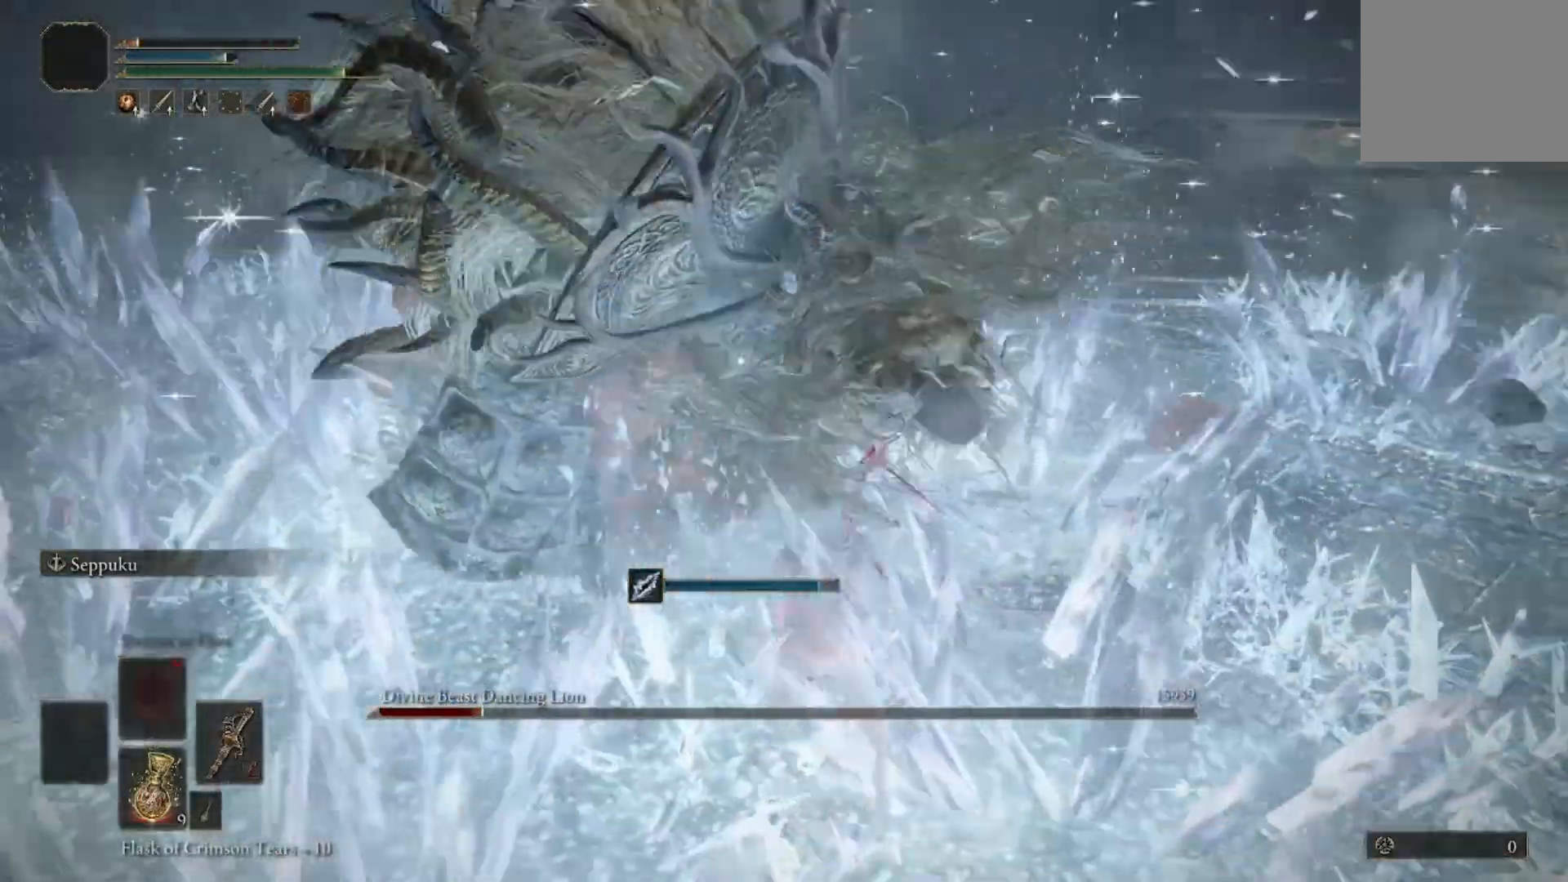
{"buttons": ["R1"], "left_stick": "up", "right_stick": "center", "events": [[434, "R1", "down"]]}
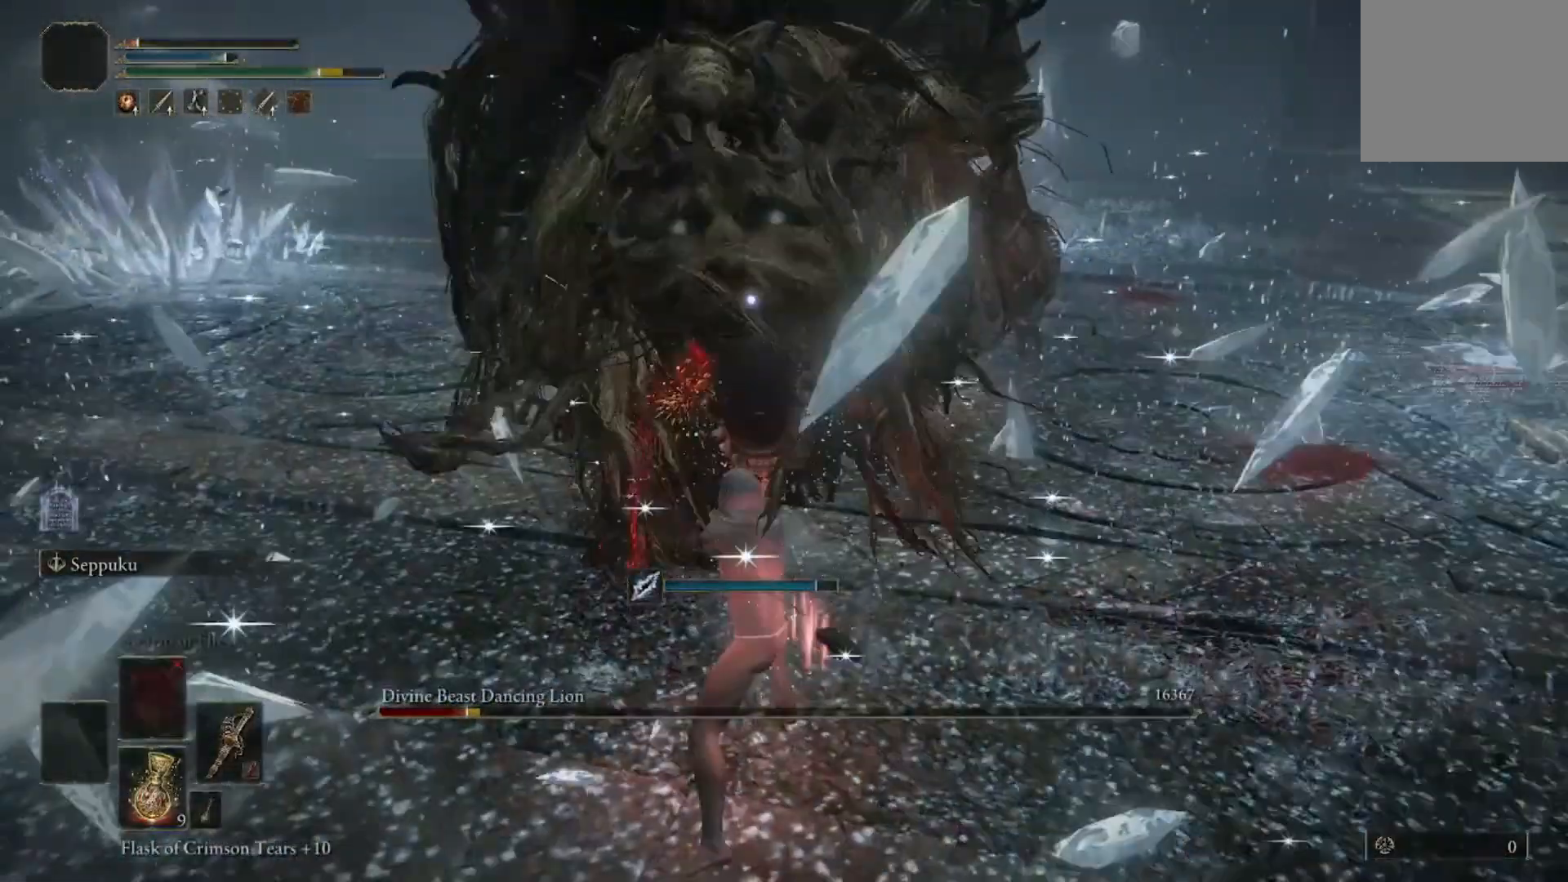
{"buttons": [], "left_stick": "up", "right_stick": "center", "events": [[34, "R1", "up"]]}
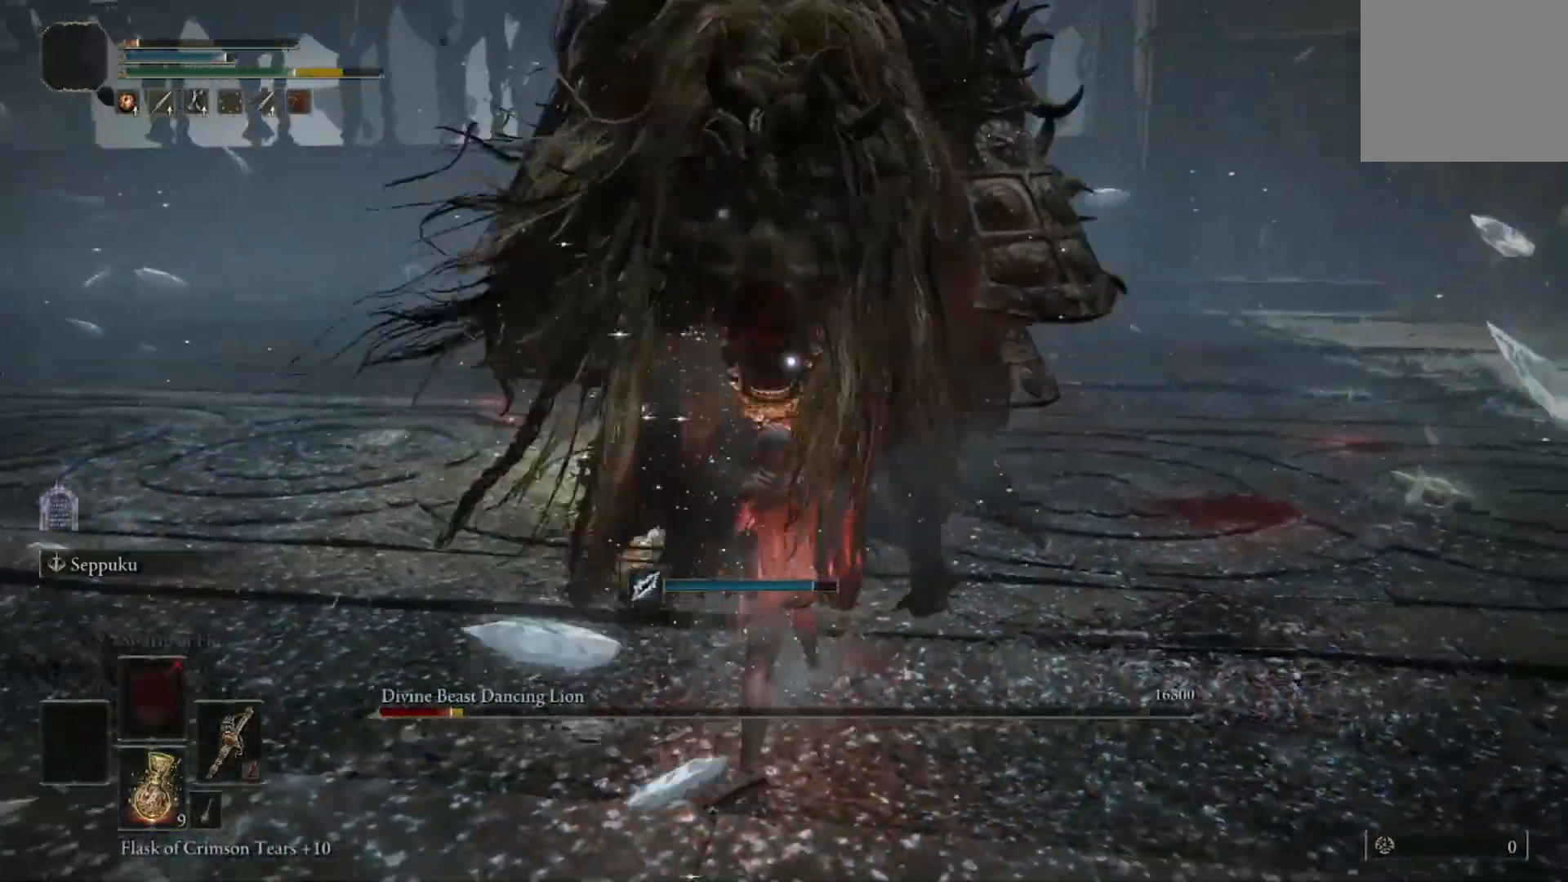
{"buttons": [], "left_stick": "up", "right_stick": "center", "events": [[100, "R1", "down"], [233, "R1", "up"]]}
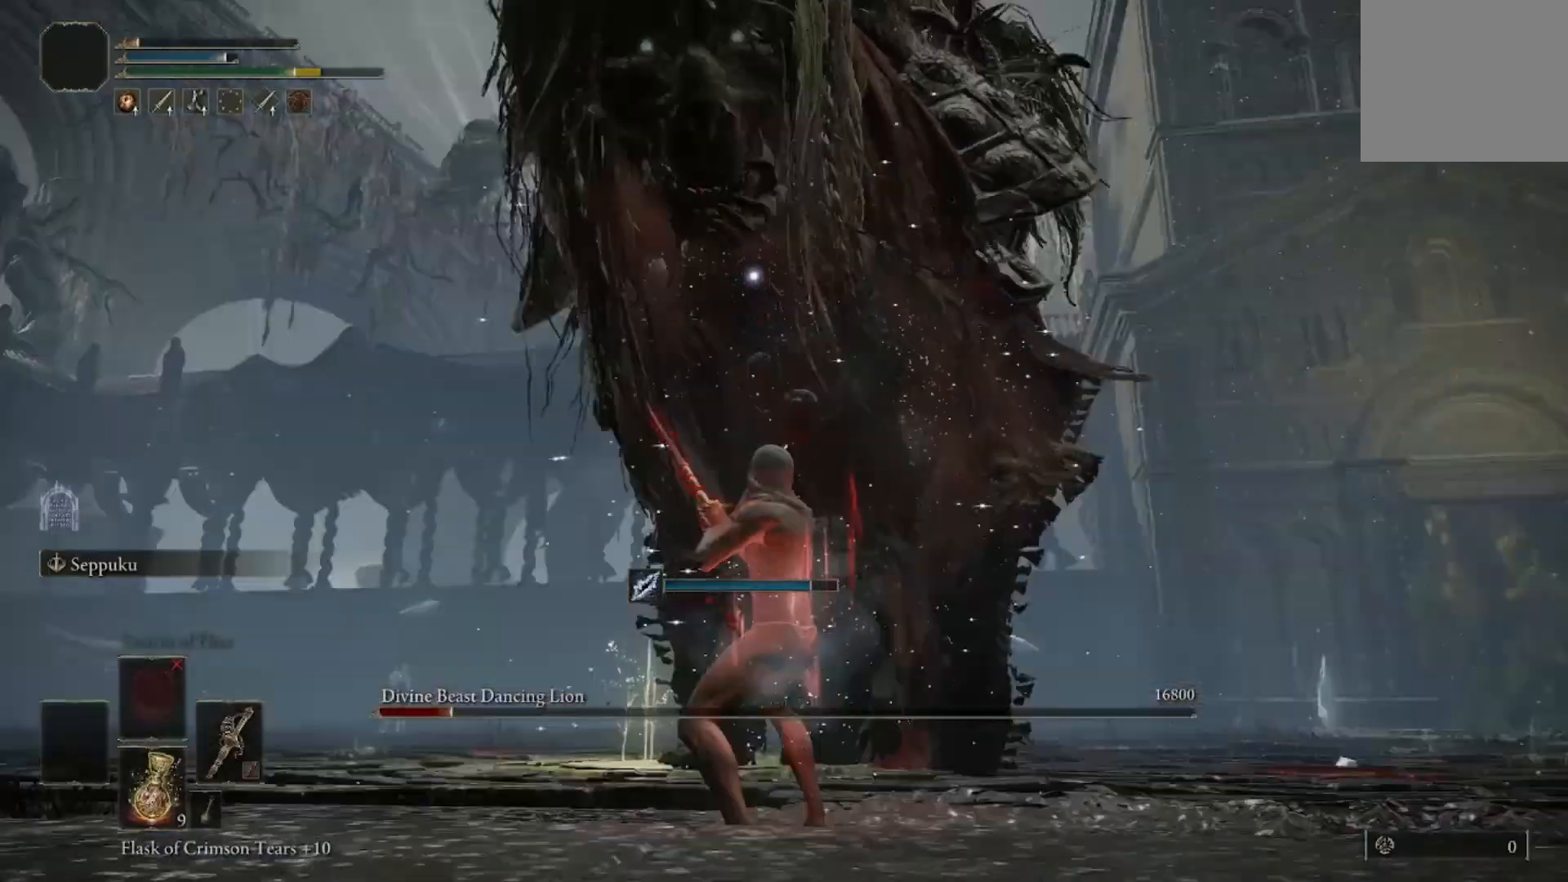
{"buttons": [], "left_stick": "up-right", "right_stick": "center", "events": [[67, "left_stick", "center"], [301, "left_stick", "up-right"], [367, "left_stick", "right"], [401, "R3", "down"], [468, "left_stick", "up-right"], [501, "R3", "up"]]}
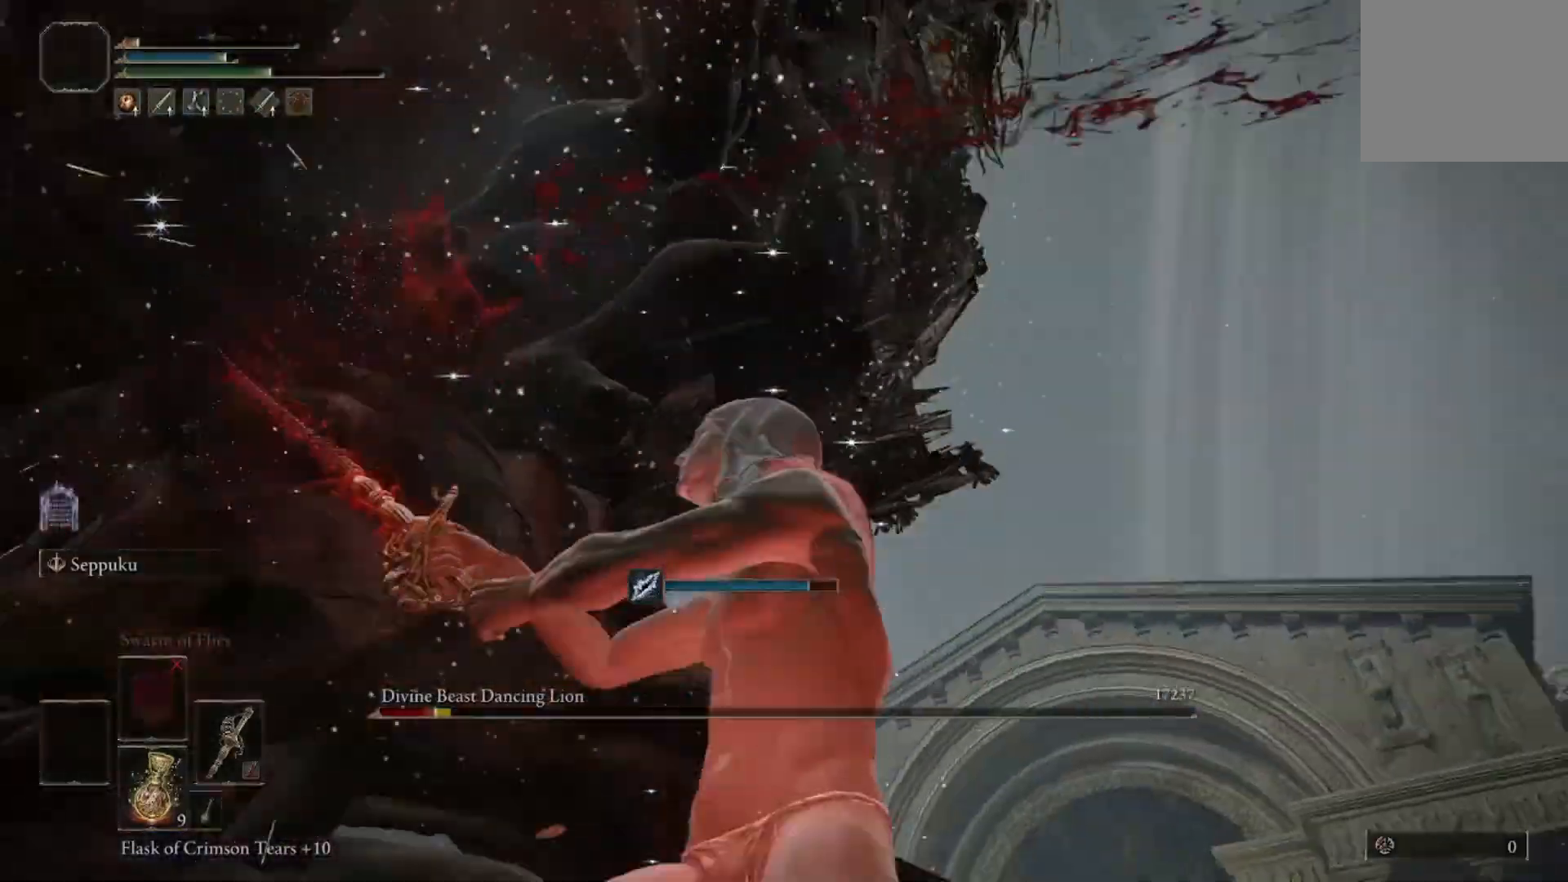
{"buttons": ["R1"], "left_stick": "up", "right_stick": "center", "events": [[67, "L3", "down"], [67, "right_stick", "down-left"], [133, "left_stick", "up"], [233, "L3", "up"], [267, "left_stick", "up-left"], [467, "R1", "down"], [467, "left_stick", "up"], [467, "right_stick", "center"]]}